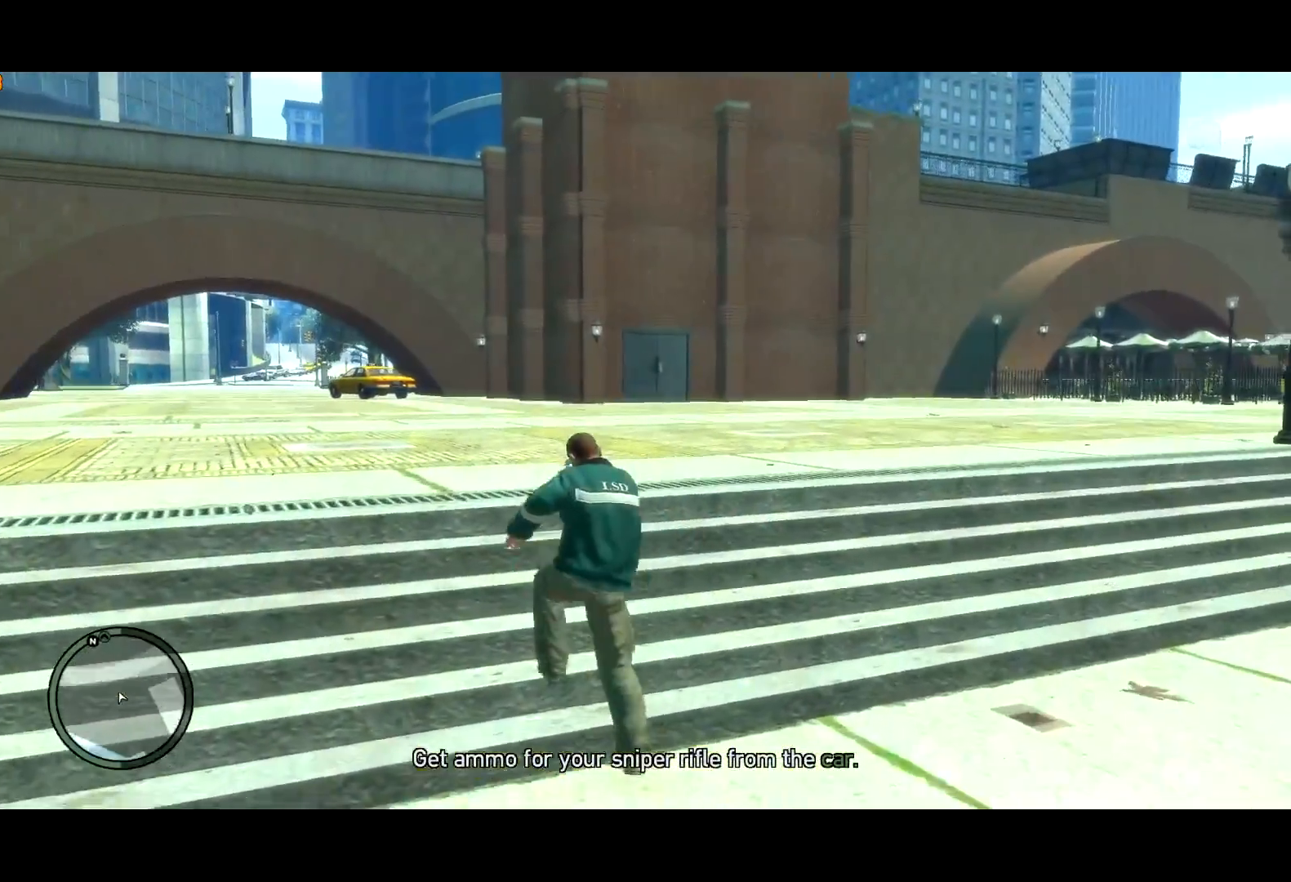
Gameplay with keyboard and mouse; each line is a JSON object with the keys and mouse buttons held at the frame after it. "events" lists presses ("down") and releases ("up") of "a", "c", "ctrl", "d", "down", "e", "escape", "f", "f2", "g", "lock", "q", "r", "return", "s", "shift", "space", "t", "up", "v", "w", "mouse_left", "mouse_right", "mouse_wheel_up" and "mouse_wheel_down" between this image and that frame as [ms after this image, input, new state], when the widget could be followed in between. "mouse_left", "mouse_right", "mouse_wheel_up", "mouse_wheel_down" = the "left", "right", "wheel_up", "wheel_down" buttons of the "mouse" list. No other keys are recorded. Mouse movement is not recorded. Key names are as the overlay labels them; some are game actions (e.g. jump) rather than physical keys. Not read: other_keys.
{"keys": ["shift", "w"], "mouse": [], "events": [[83, "shift", "down"], [233, "shift", "up"], [317, "shift", "down"], [367, "shift", "up"], [467, "shift", "down"]]}
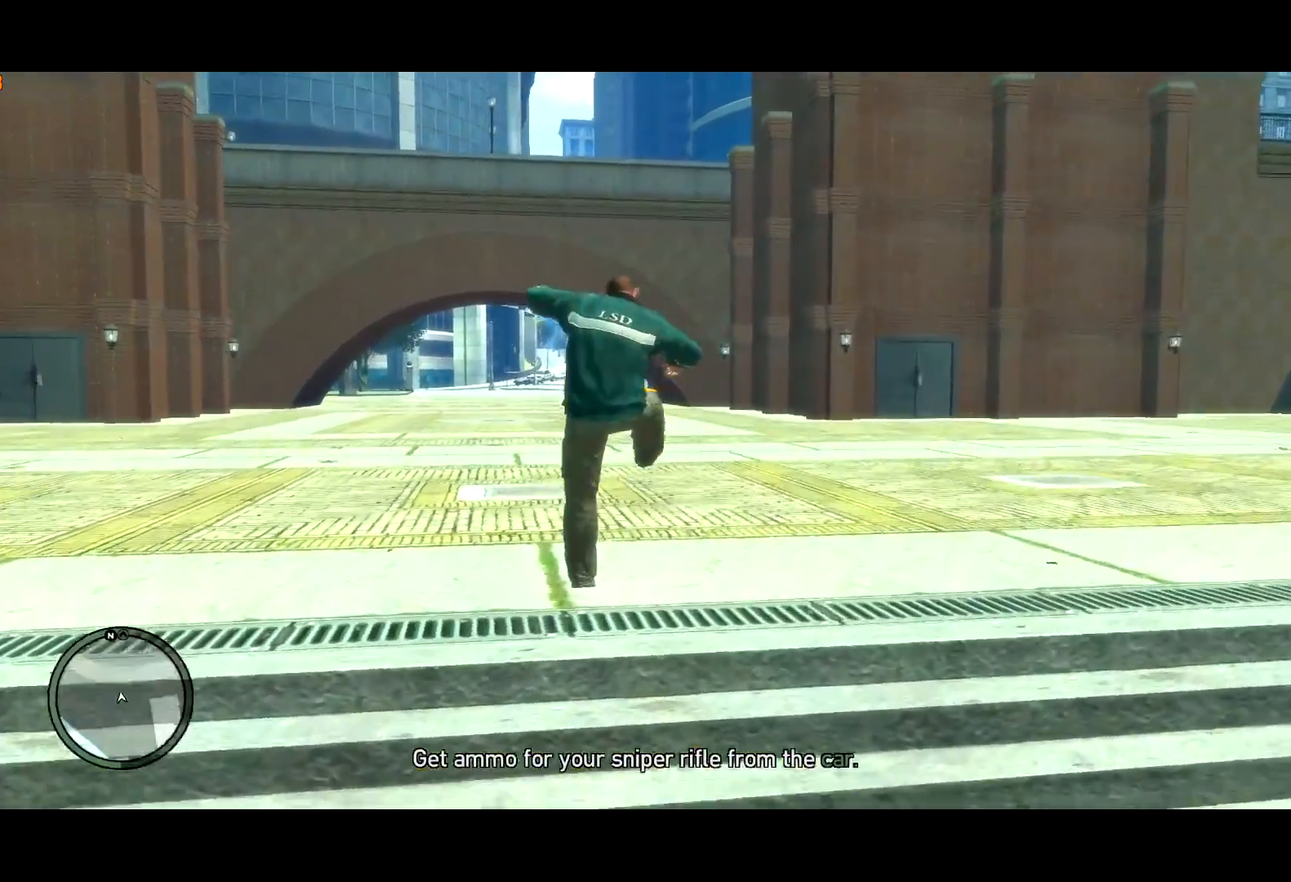
{"keys": ["shift", "w"], "mouse": [], "events": [[67, "shift", "up"], [167, "shift", "down"], [250, "shift", "up"], [283, "shift", "down"]]}
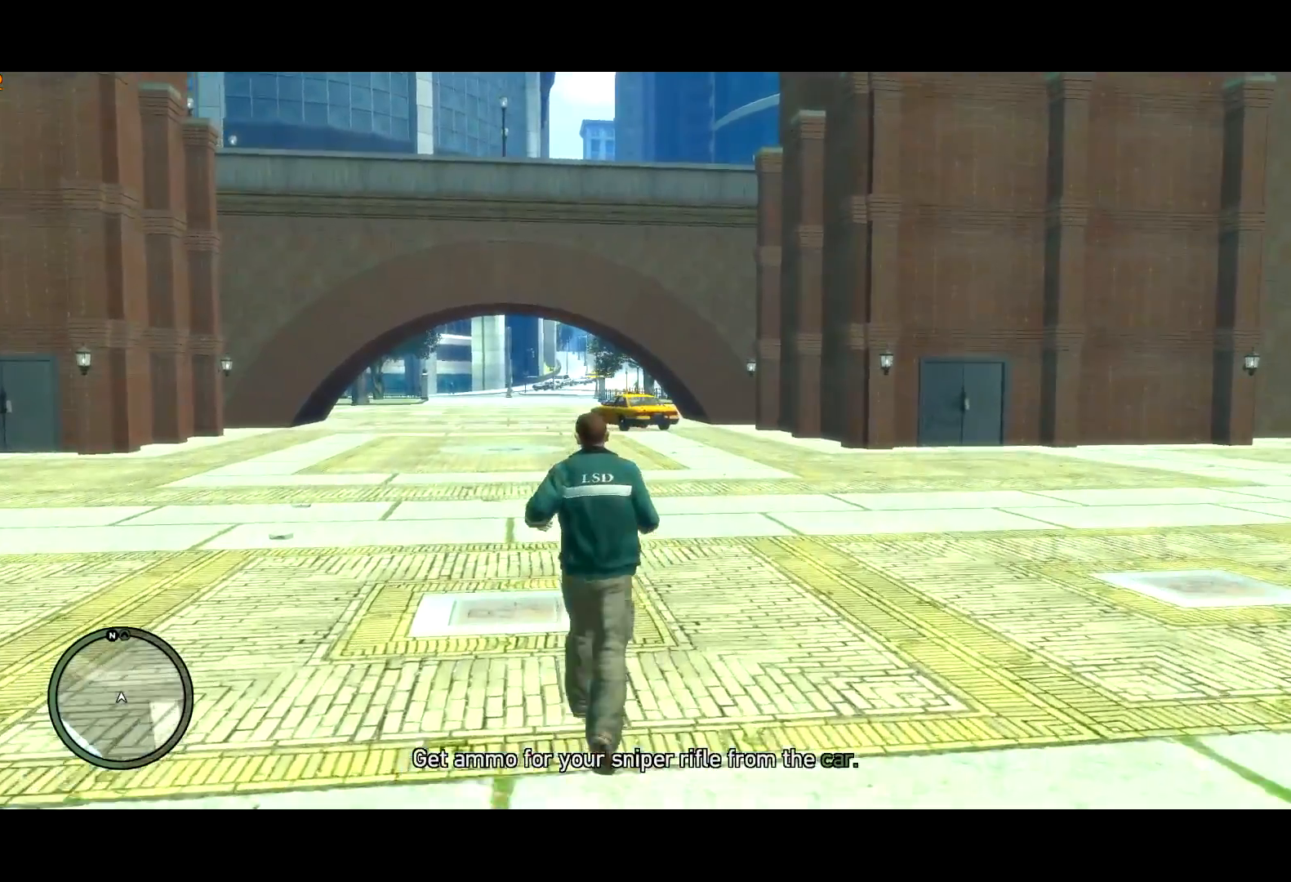
{"keys": ["shift", "w"], "mouse": [], "events": [[67, "shift", "up"], [117, "shift", "down"], [267, "shift", "up"], [300, "shift", "down"]]}
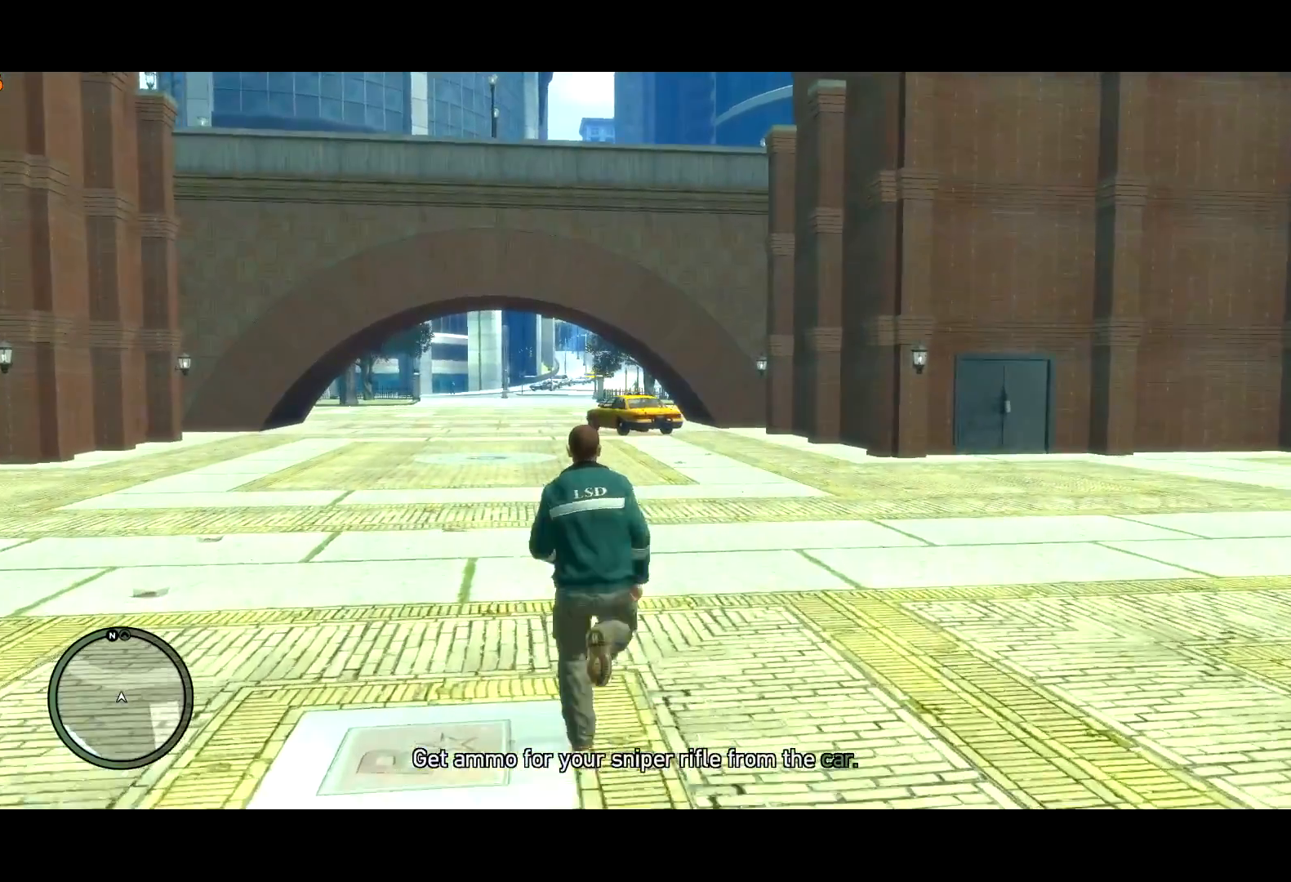
{"keys": ["shift", "w"], "mouse": [], "events": []}
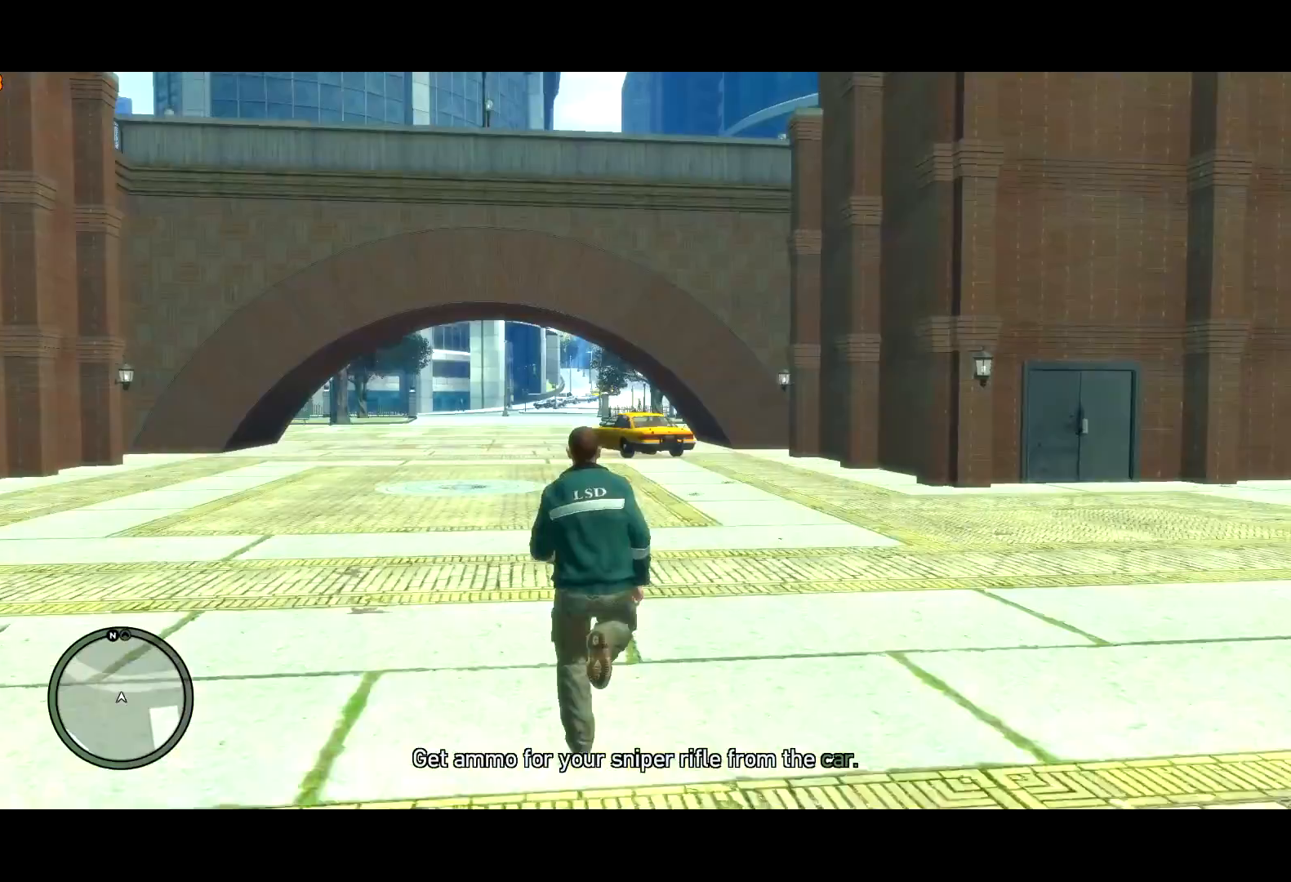
{"keys": ["shift", "w"], "mouse": [], "events": []}
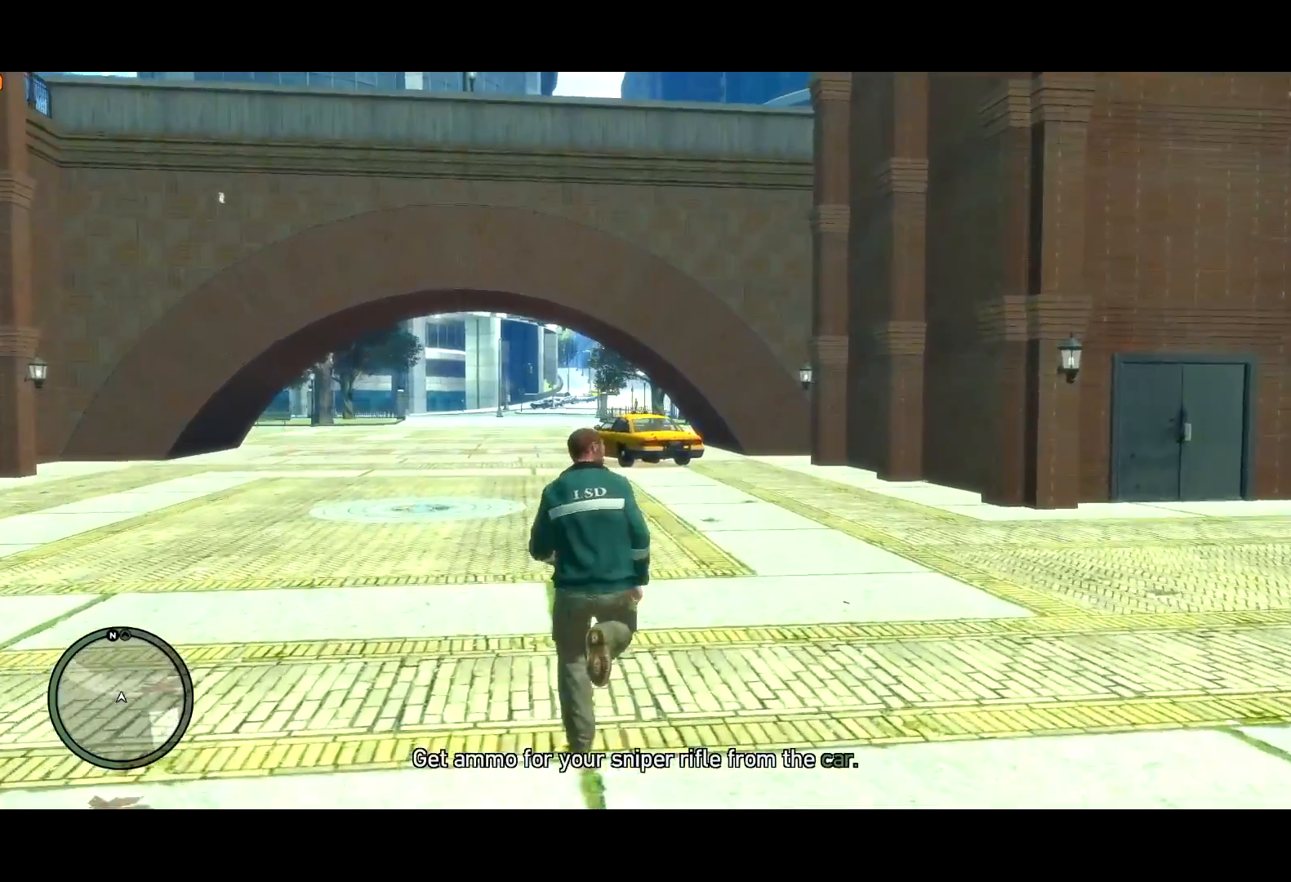
{"keys": ["shift", "w"], "mouse": [], "events": [[83, "c", "down"], [350, "c", "up"]]}
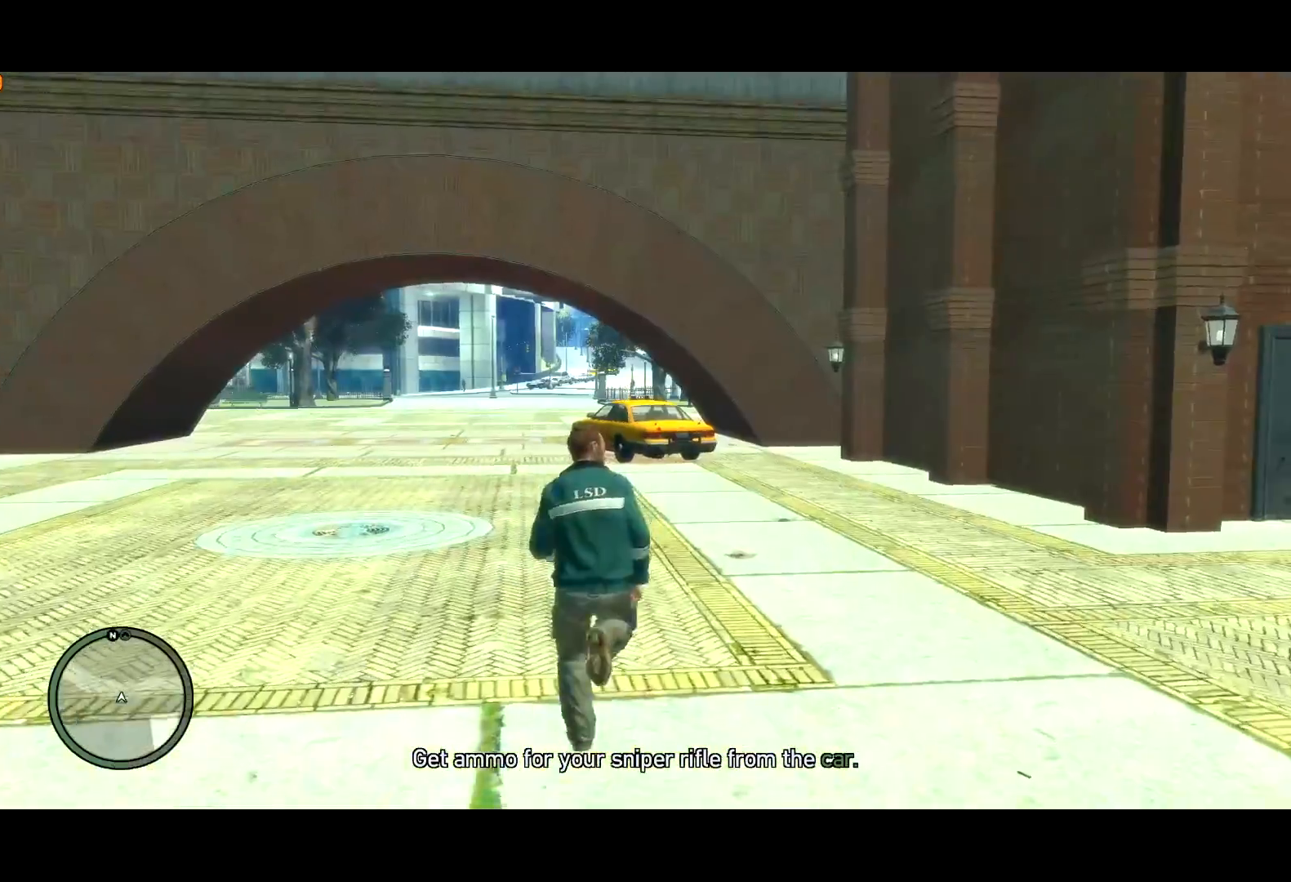
{"keys": ["a", "shift", "w"], "mouse": [], "events": [[283, "a", "down"]]}
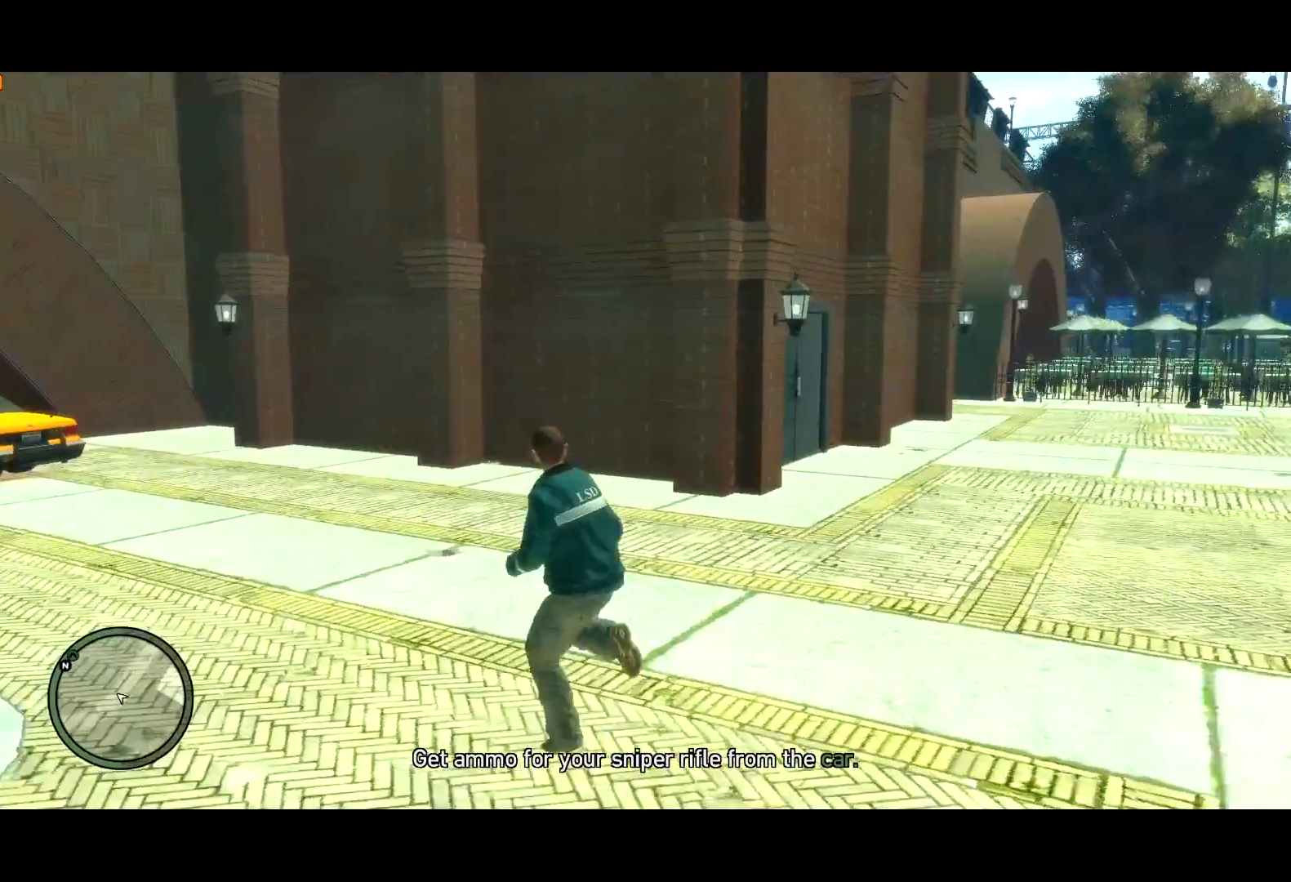
{"keys": ["a", "shift", "w"], "mouse": [], "events": []}
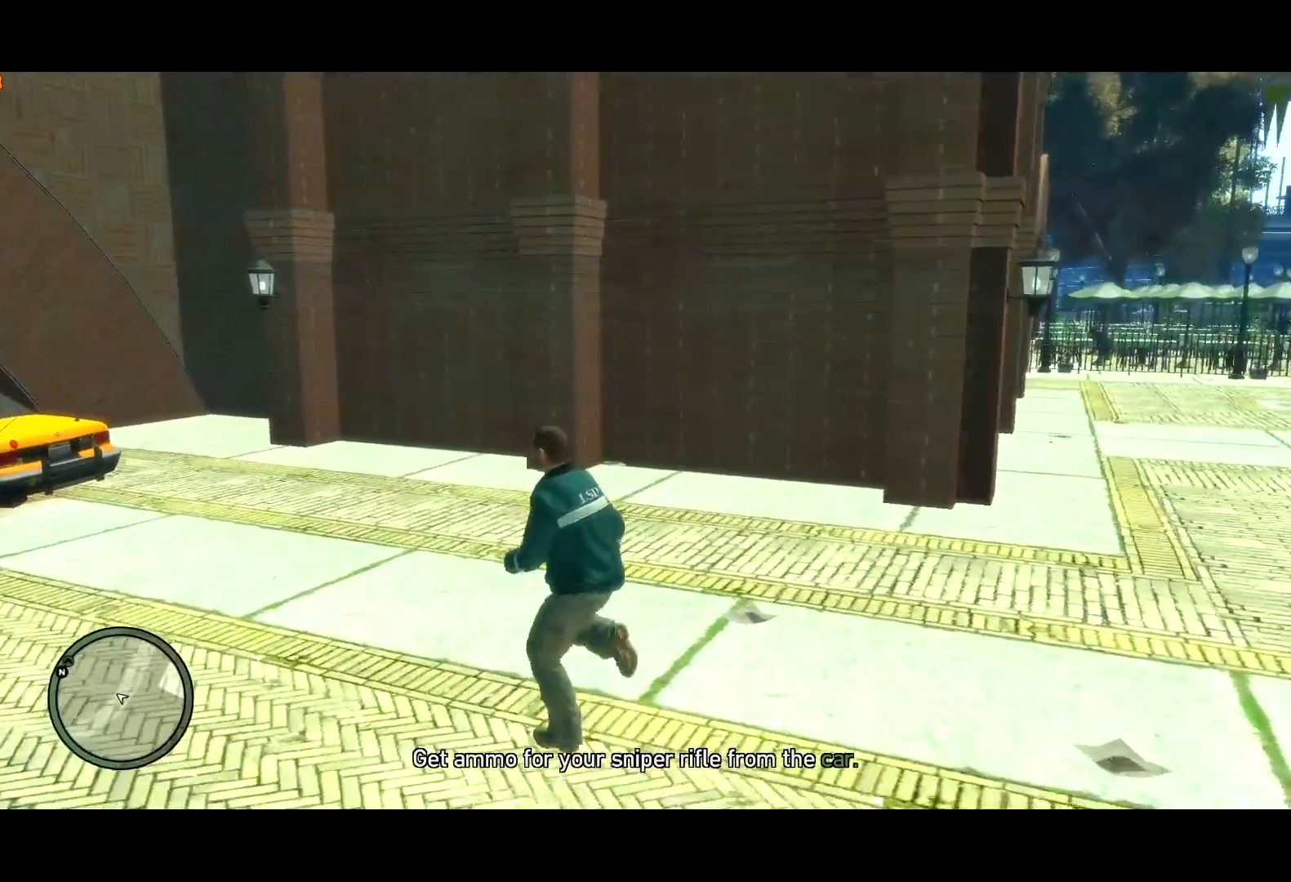
{"keys": ["a", "shift", "w"], "mouse": [], "events": []}
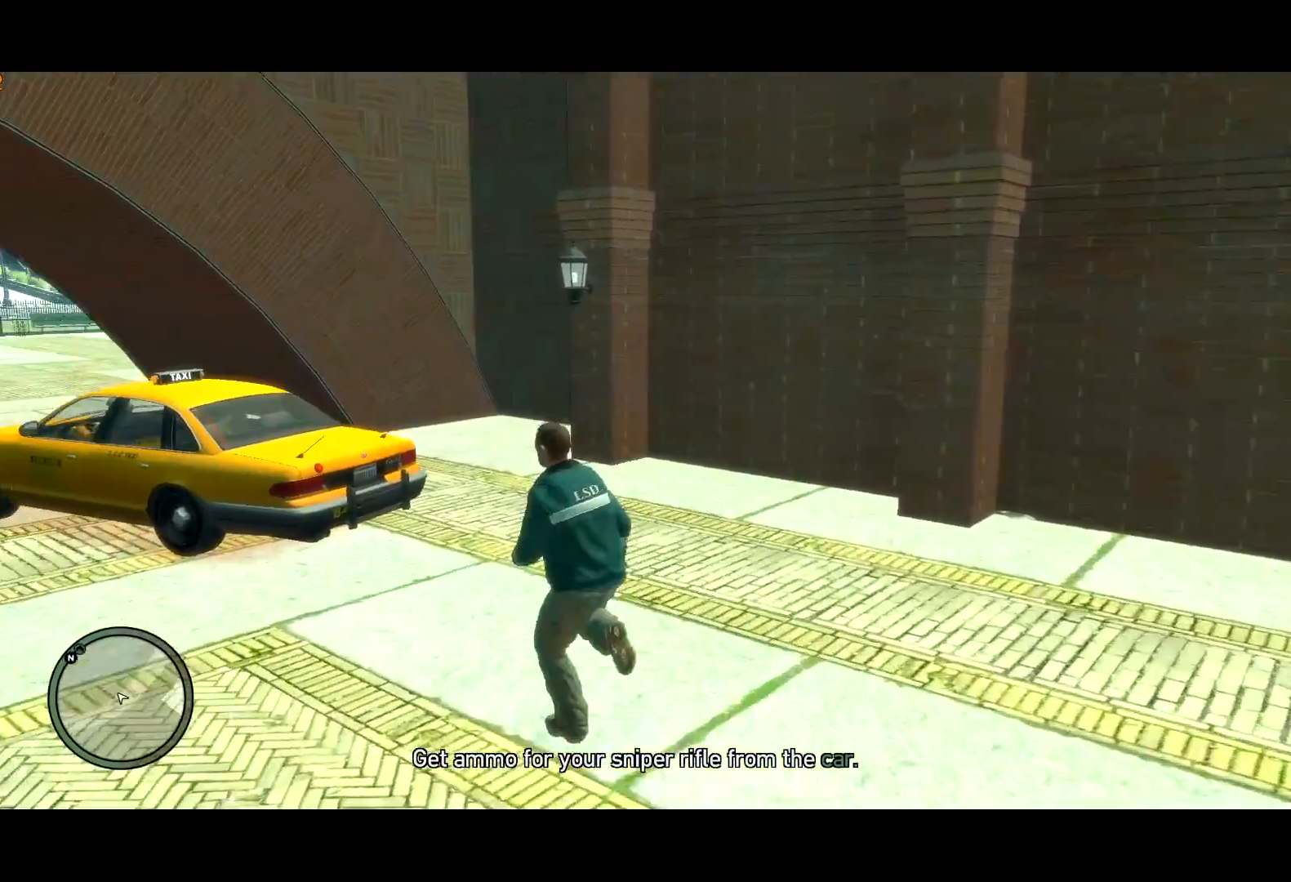
{"keys": ["f"], "mouse": ["right"], "events": [[67, "f", "down"], [83, "mouse_right", "down"], [133, "shift", "up"], [183, "a", "up"], [183, "w", "up"]]}
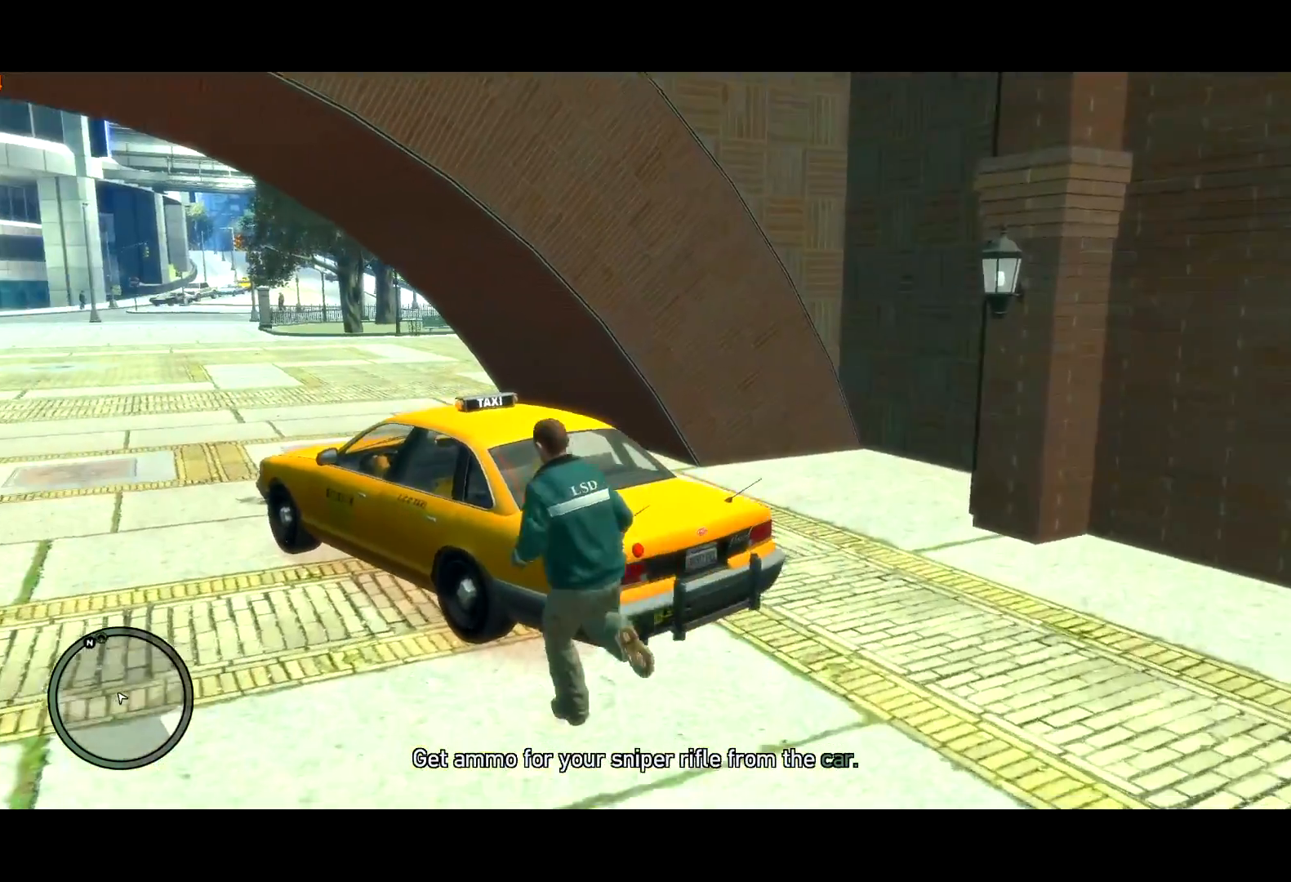
{"keys": ["f"], "mouse": ["right"], "events": []}
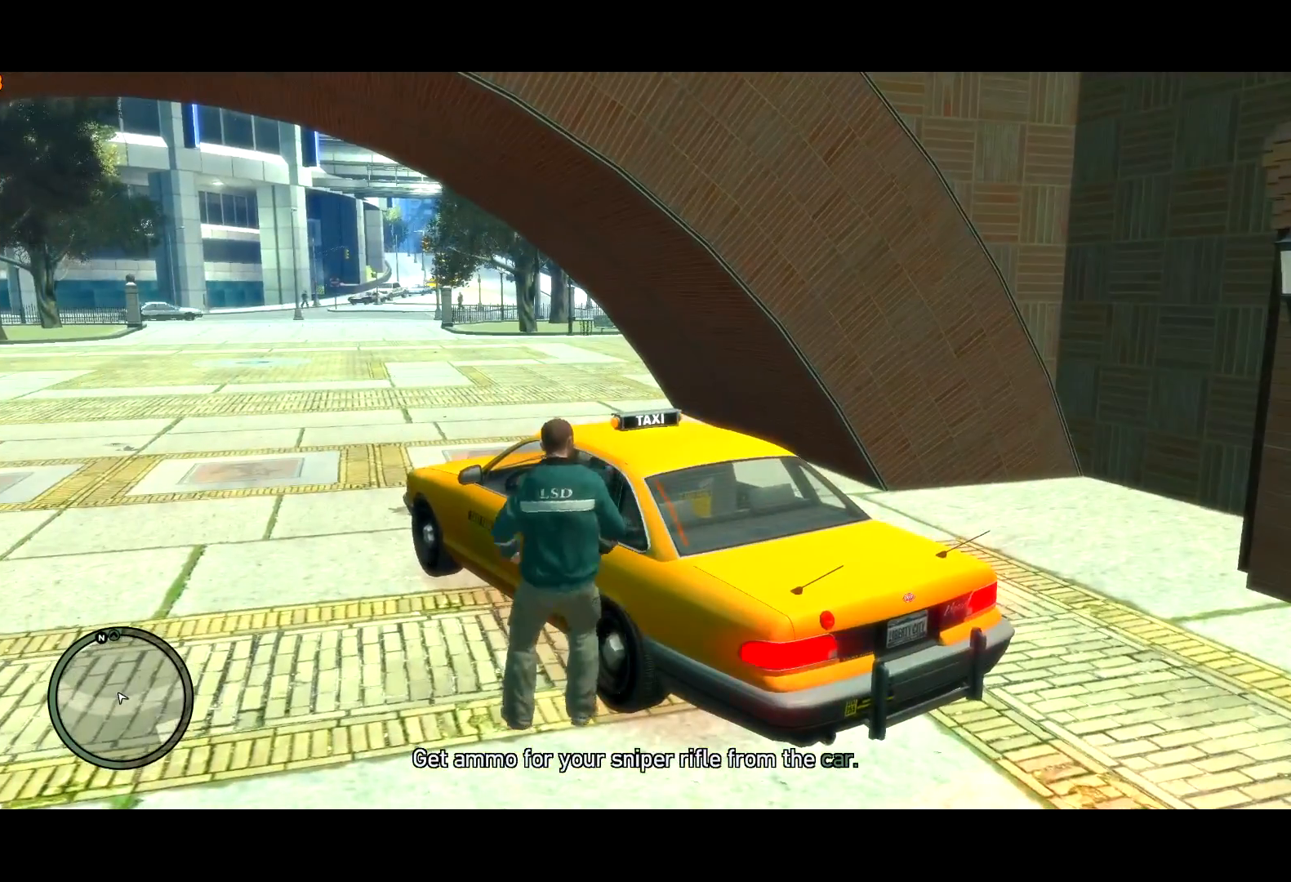
{"keys": [], "mouse": [], "events": [[200, "mouse_right", "up"], [450, "f", "up"]]}
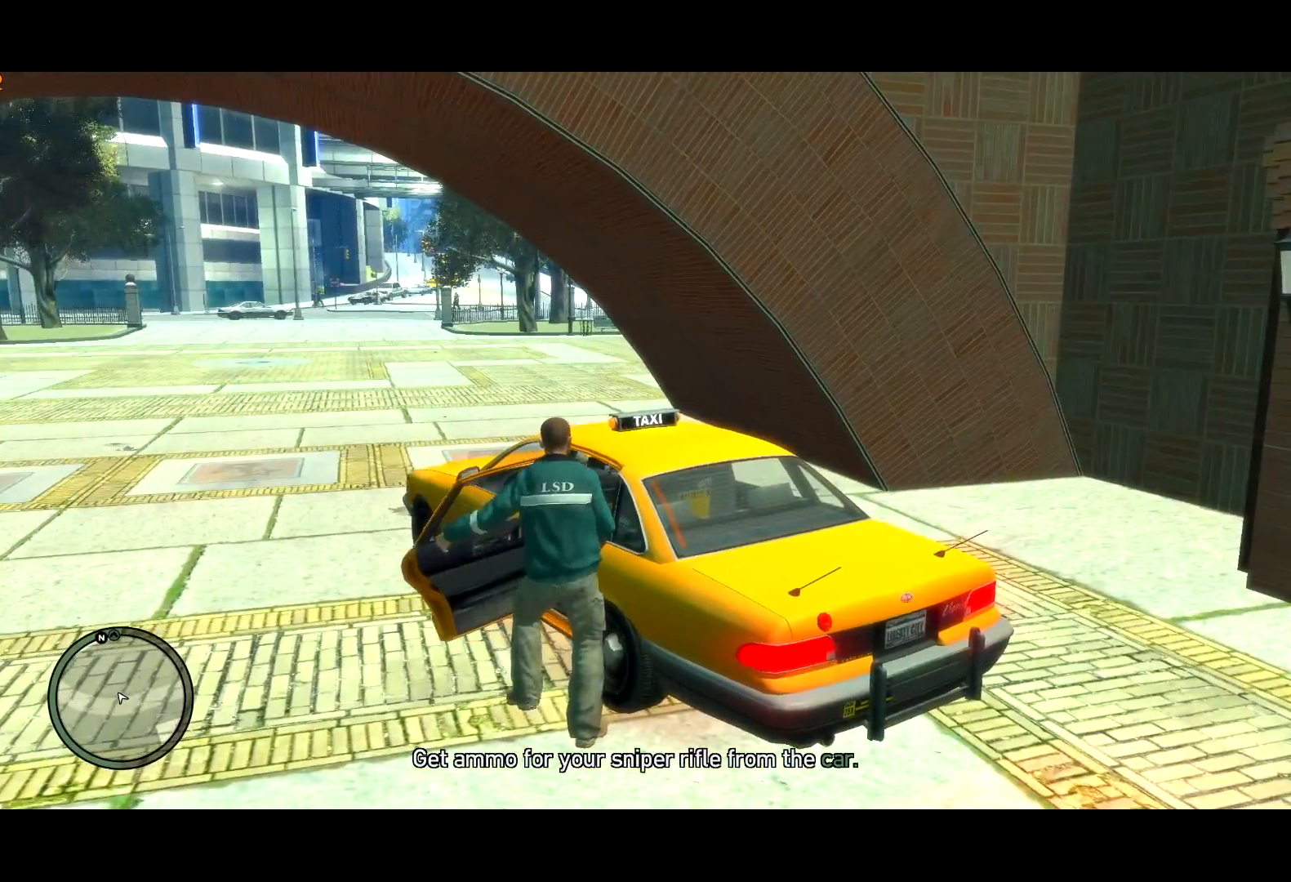
{"keys": [], "mouse": [], "events": [[133, "return", "down"], [233, "return", "up"], [283, "return", "down"], [367, "return", "up"], [417, "return", "down"], [467, "return", "up"]]}
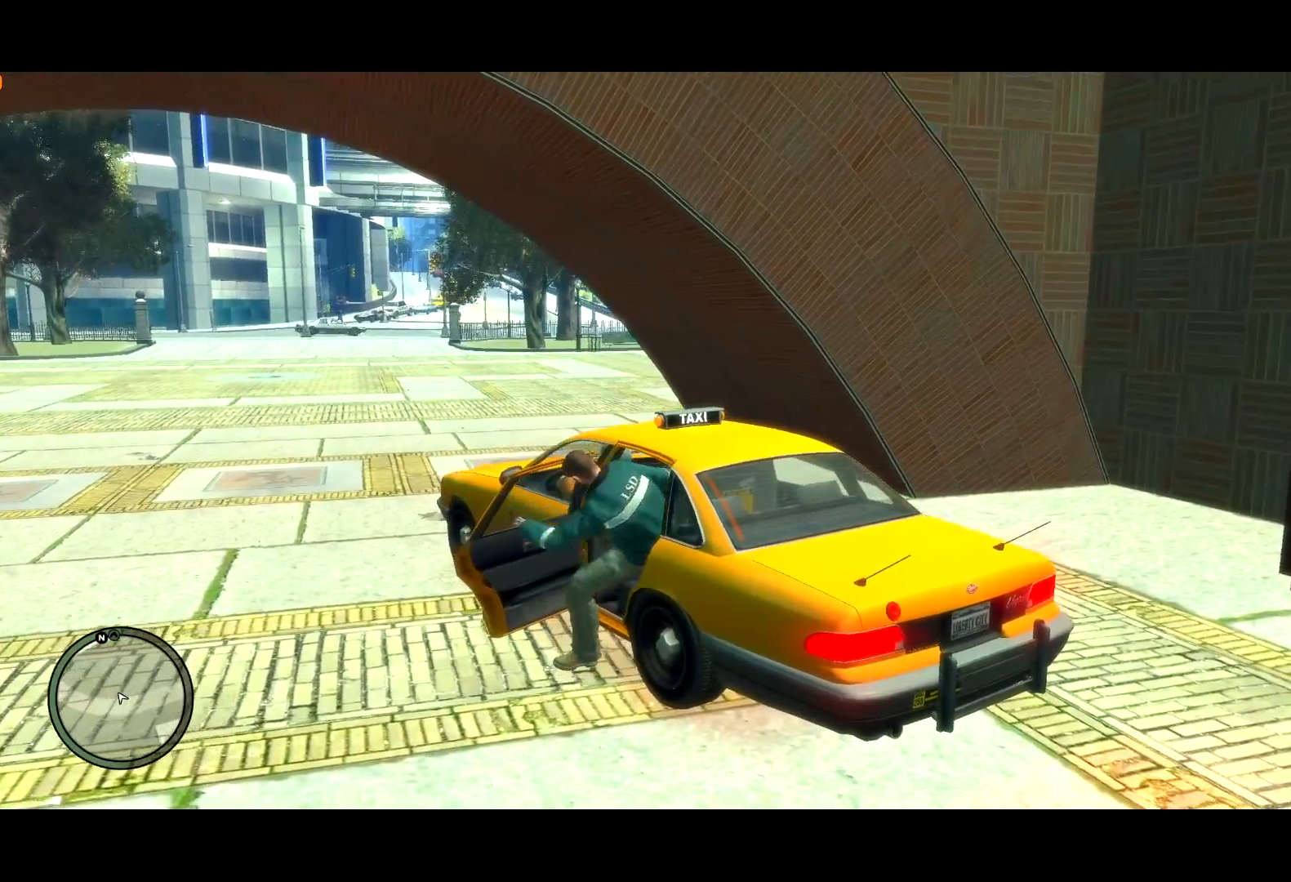
{"keys": ["return"], "mouse": [], "events": [[67, "return", "down"], [117, "return", "up"], [200, "return", "down"], [283, "return", "up"], [333, "return", "down"]]}
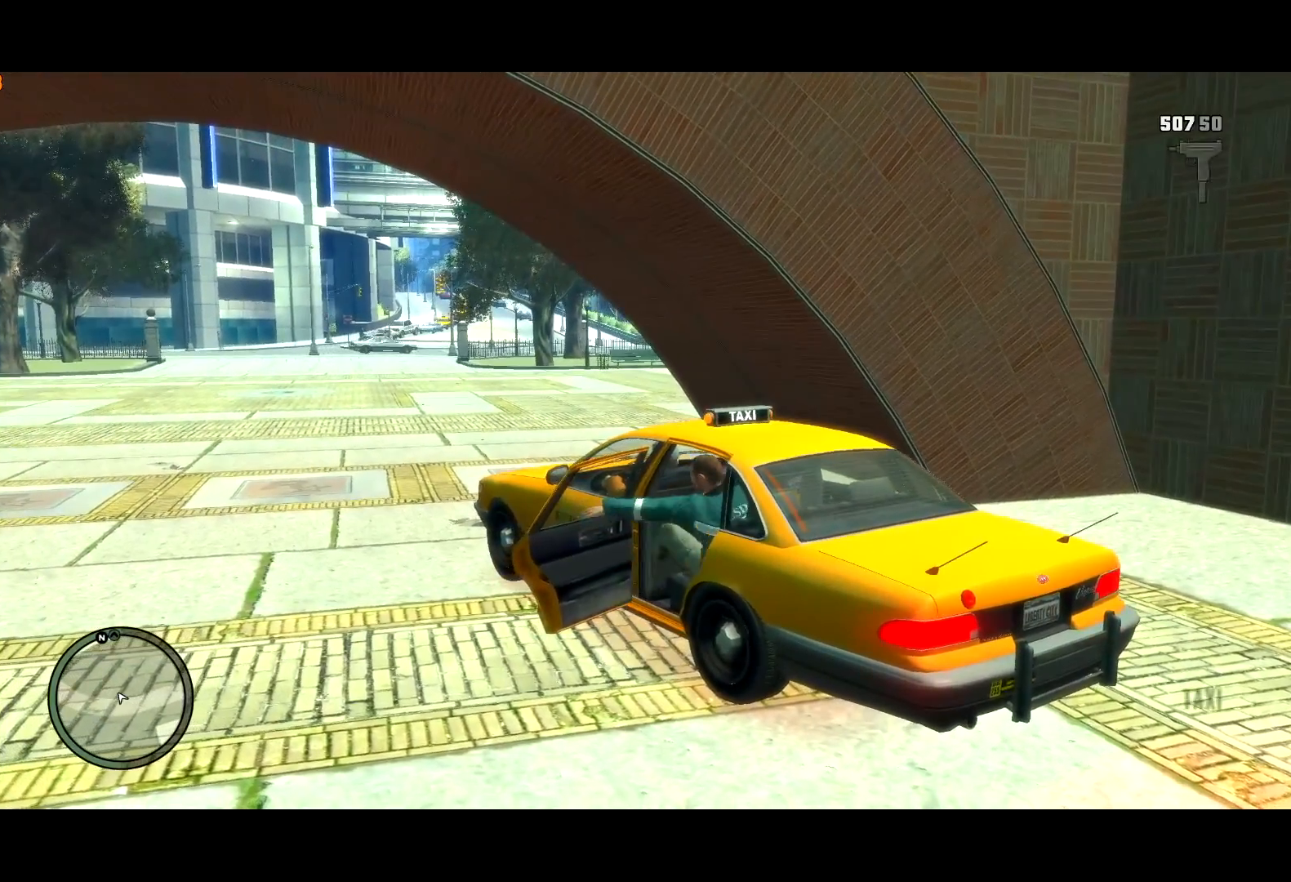
{"keys": ["return"], "mouse": [], "events": [[33, "return", "up"], [67, "return", "down"]]}
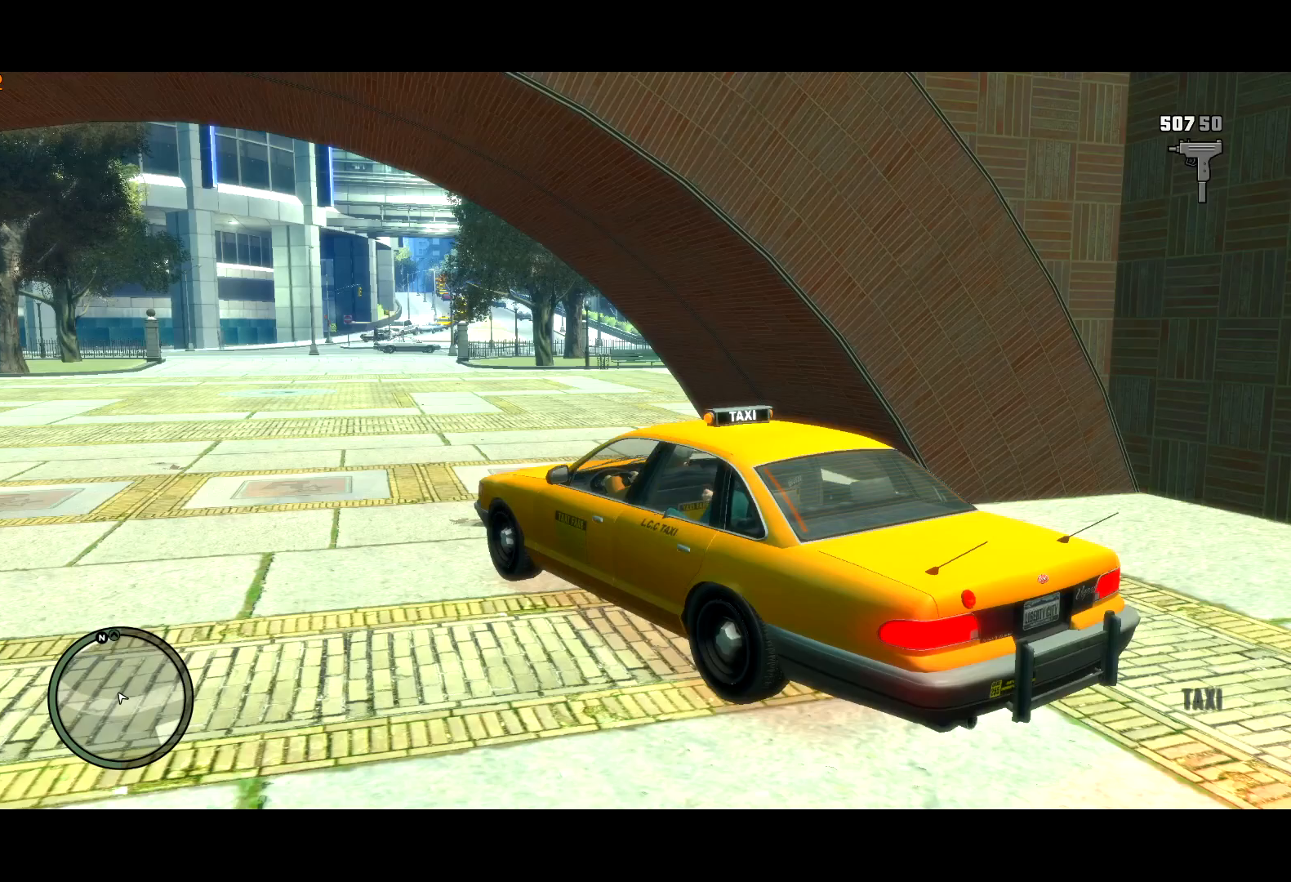
{"keys": ["return"], "mouse": [], "events": [[317, "return", "up"], [367, "return", "down"], [417, "return", "up"], [483, "return", "down"]]}
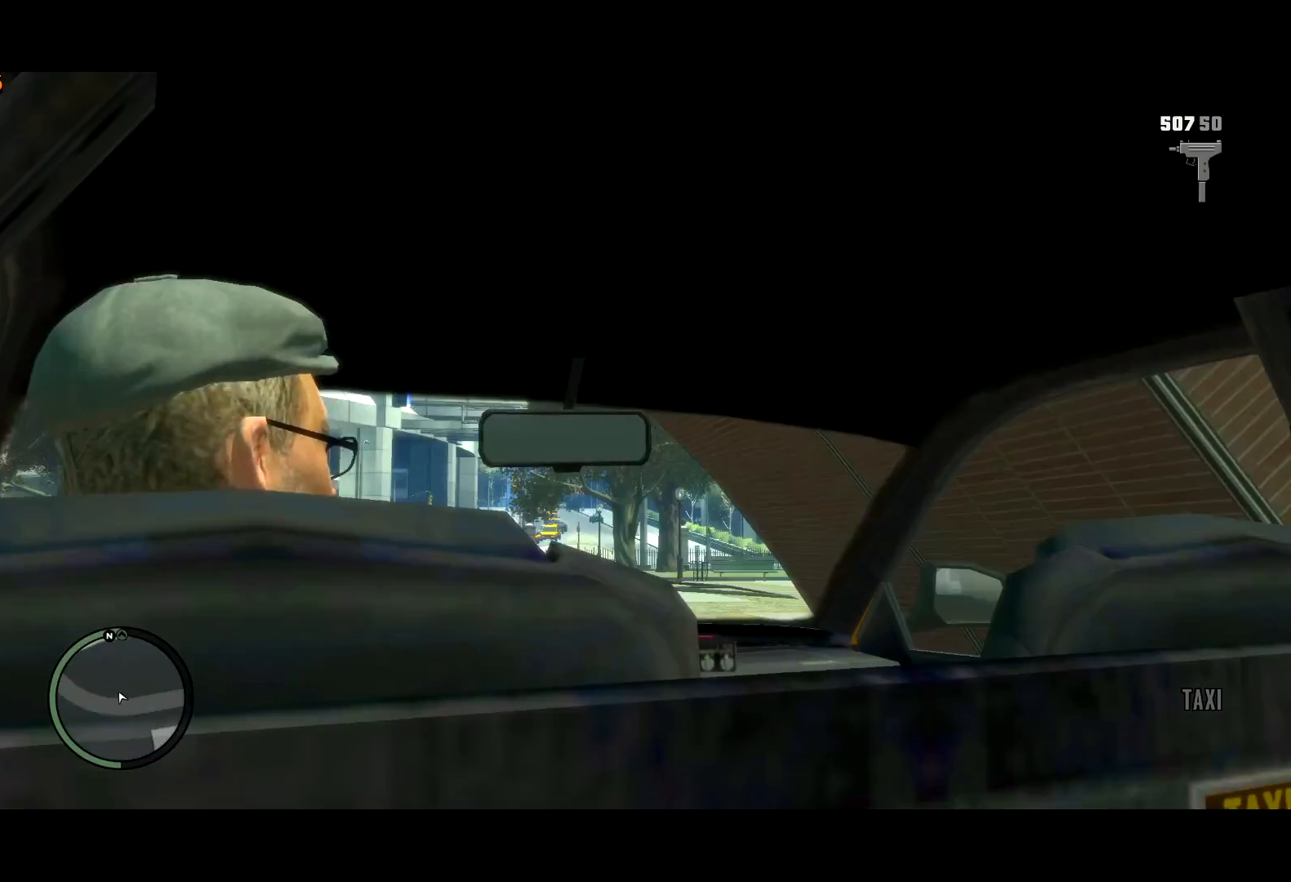
{"keys": ["return"], "mouse": [], "events": [[50, "return", "up"], [117, "return", "down"], [150, "return", "up"], [250, "return", "down"], [300, "return", "up"], [333, "return", "down"], [433, "return", "up"], [483, "return", "down"]]}
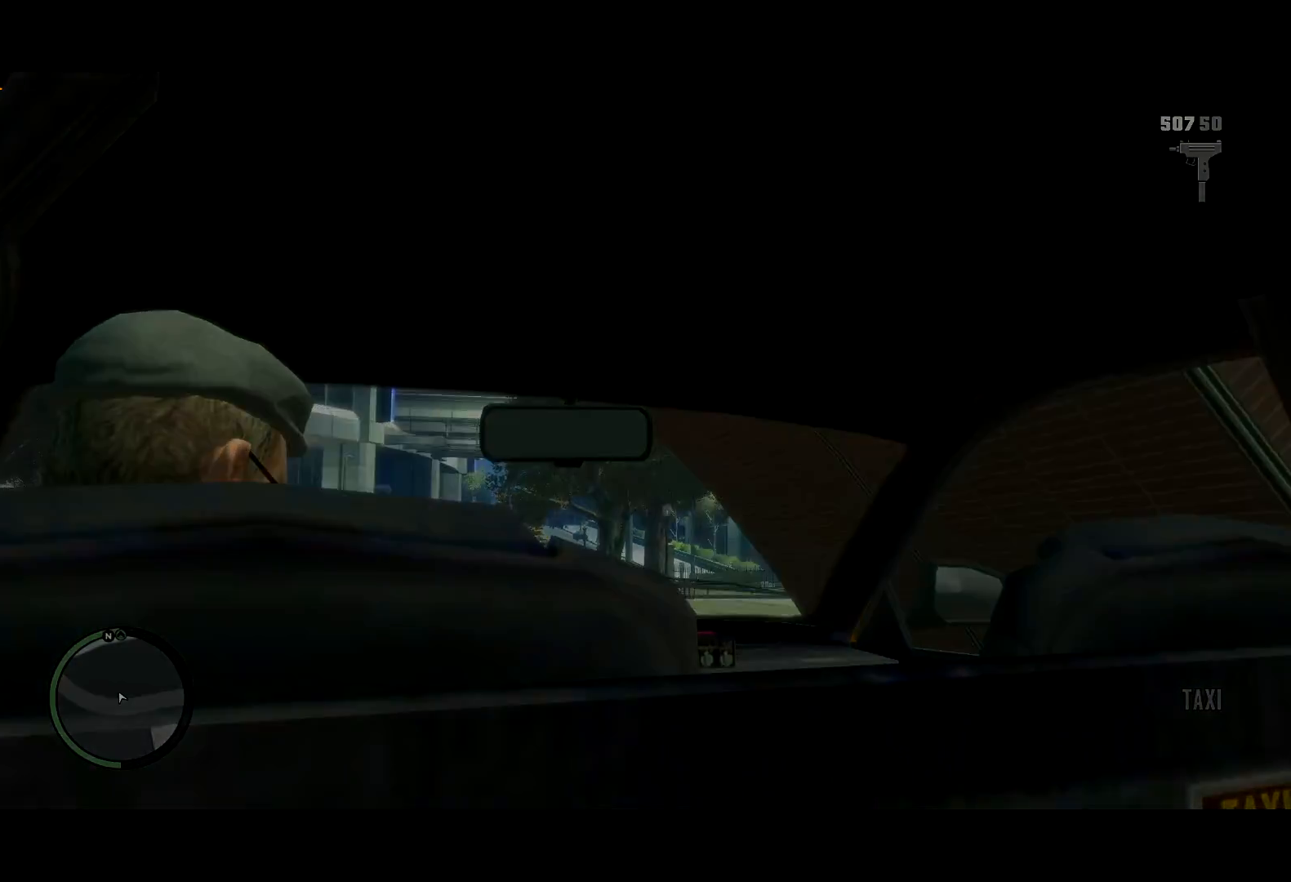
{"keys": ["return"], "mouse": [], "events": [[33, "return", "up"], [117, "return", "down"], [167, "return", "up"], [217, "return", "down"], [300, "return", "up"], [350, "return", "down"], [400, "return", "up"], [450, "return", "down"]]}
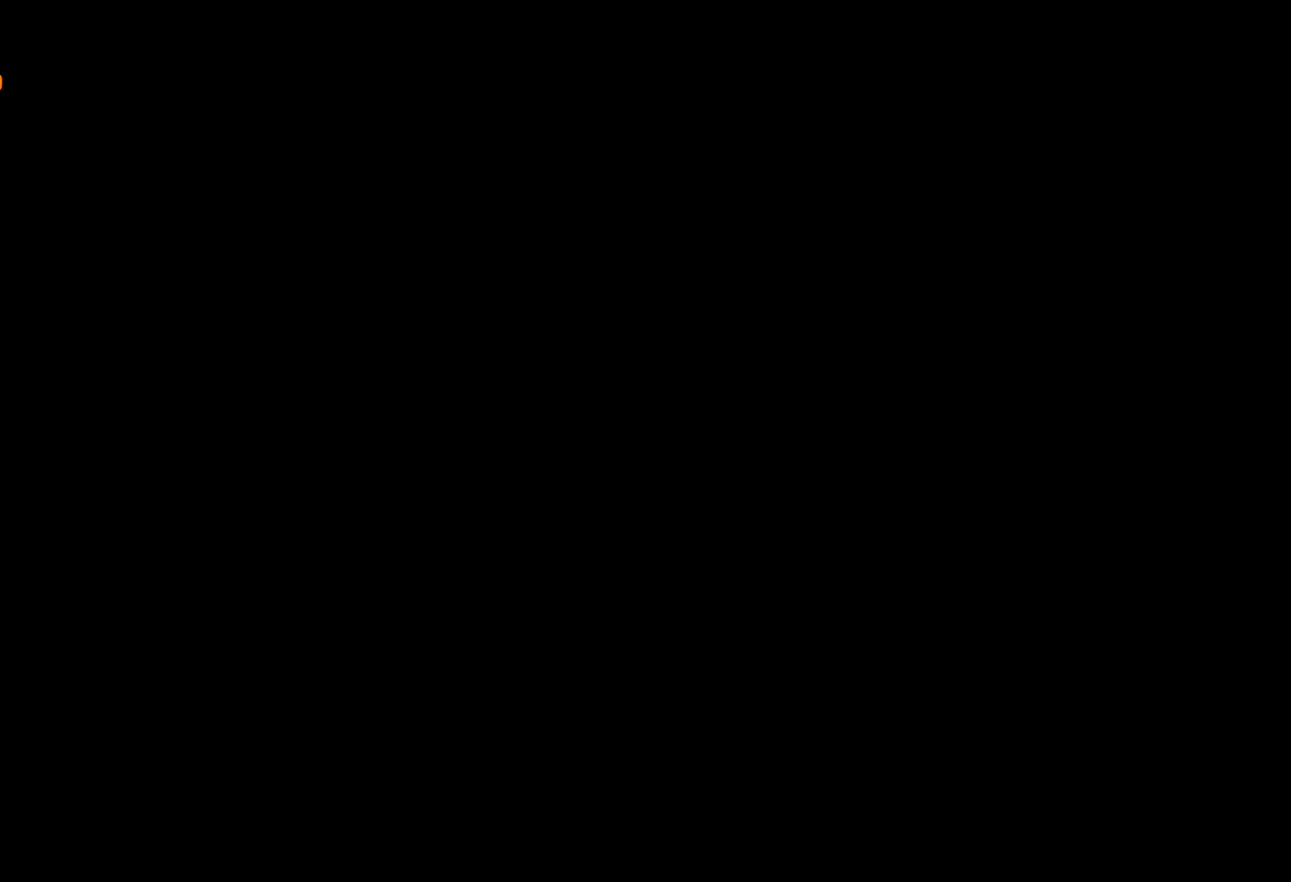
{"keys": [], "mouse": [], "events": [[33, "return", "up"]]}
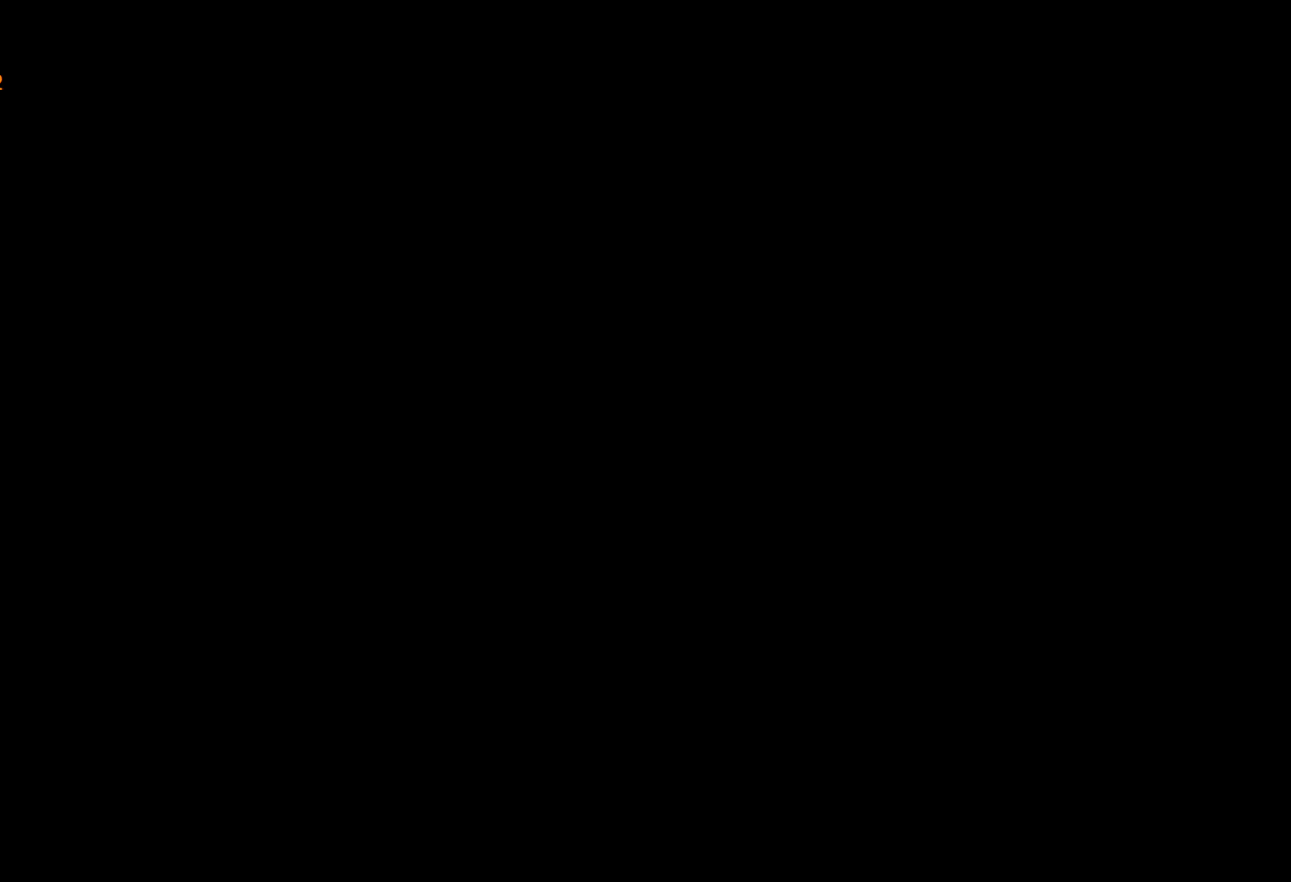
{"keys": ["d", "w"], "mouse": [], "events": [[433, "d", "down"], [433, "w", "down"]]}
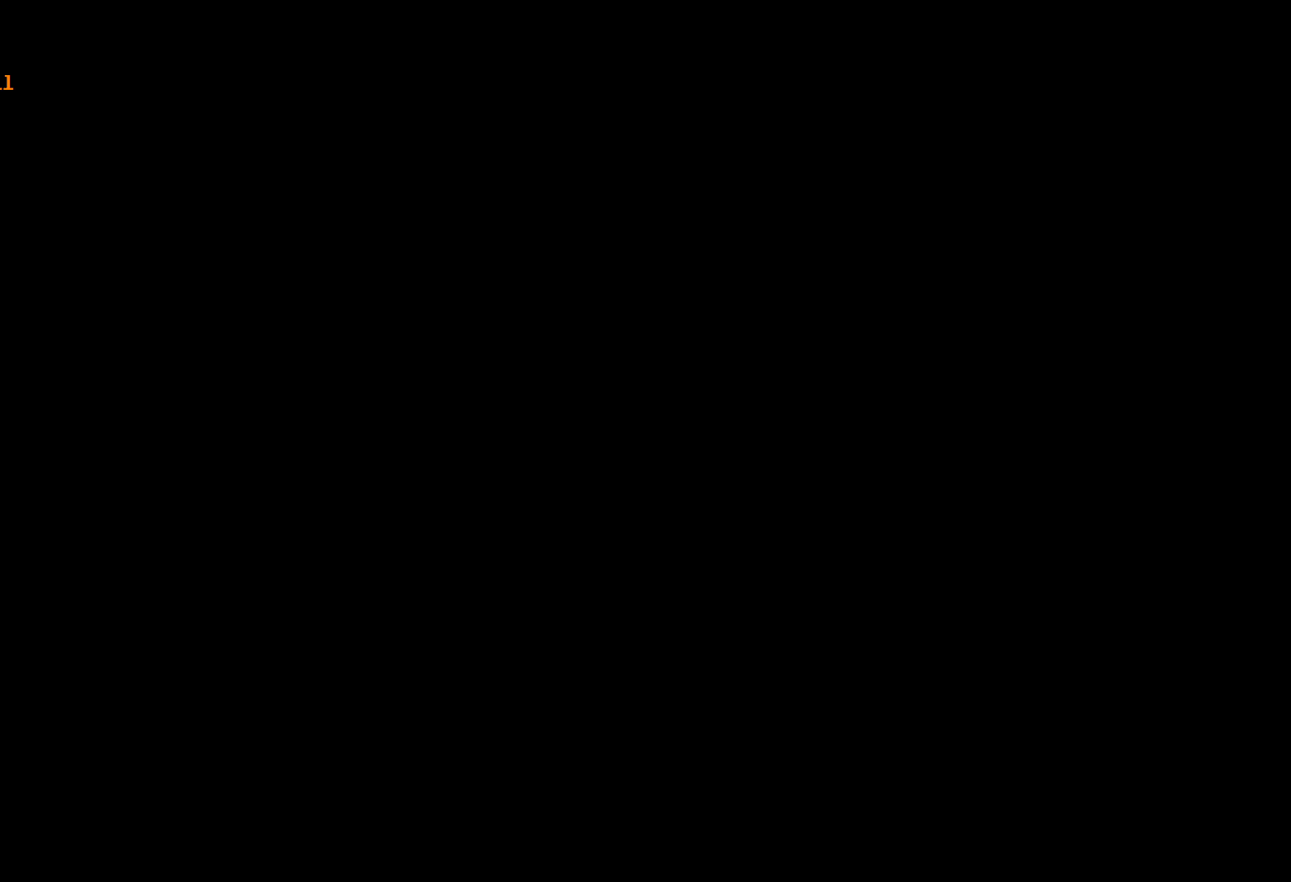
{"keys": ["d", "w"], "mouse": [], "events": []}
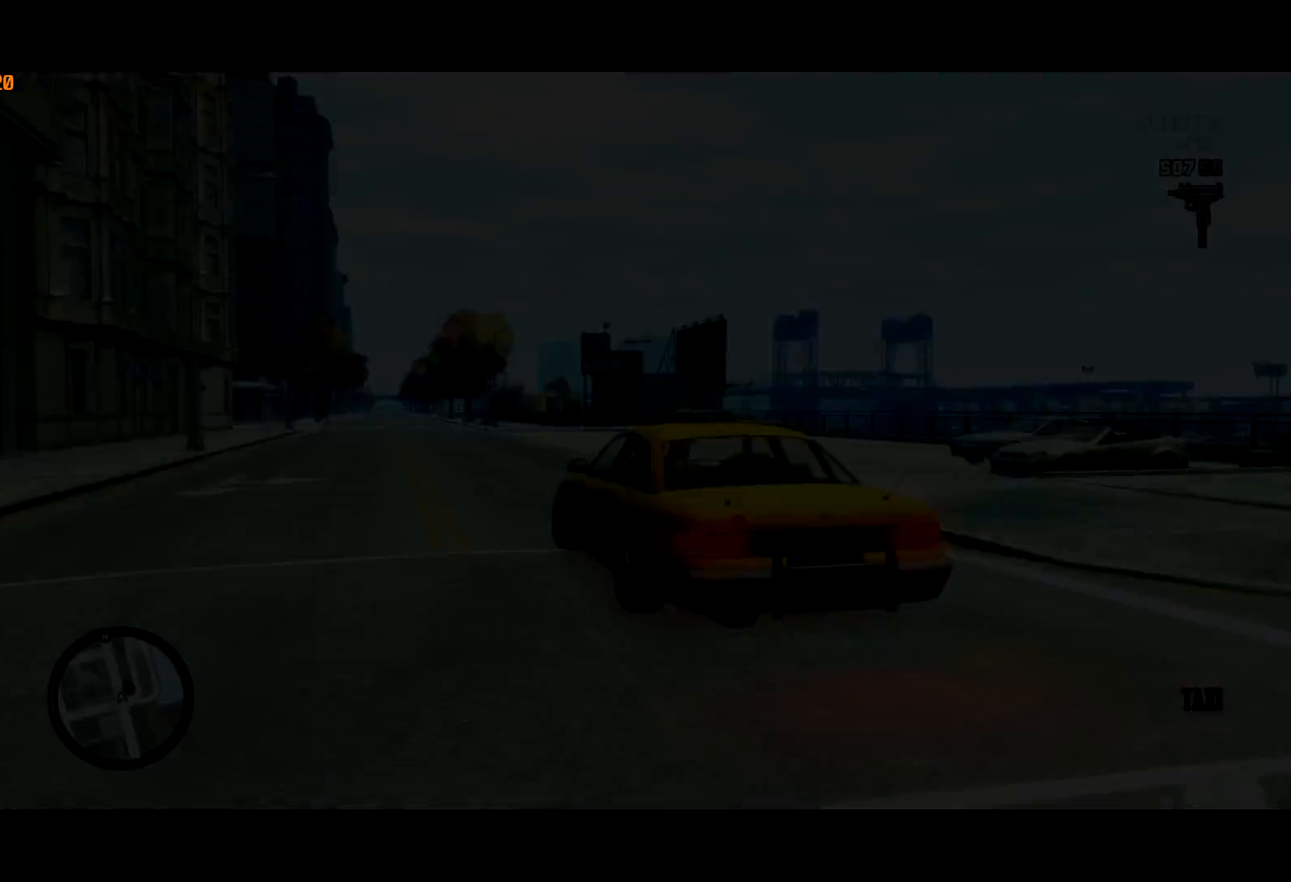
{"keys": ["d", "w"], "mouse": [], "events": []}
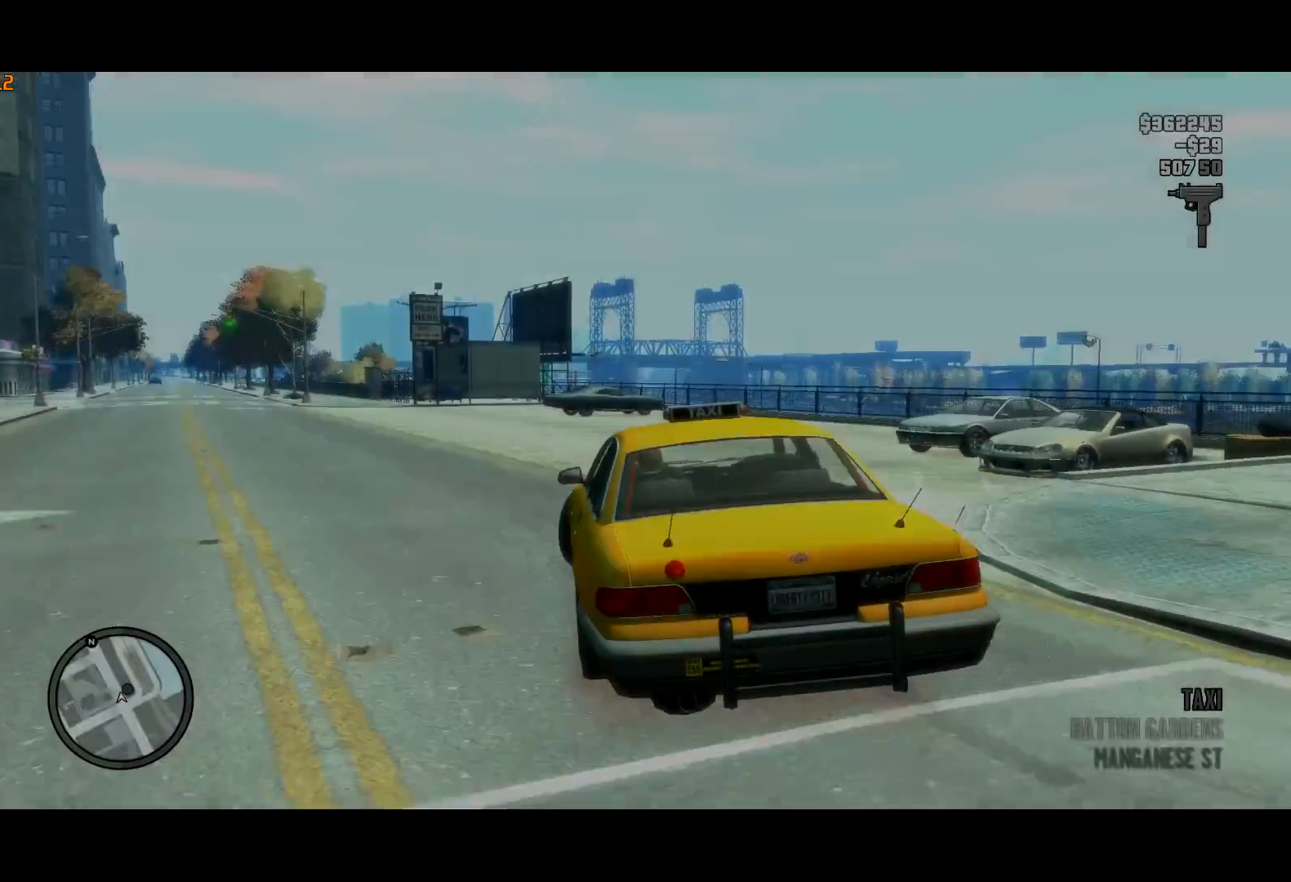
{"keys": ["d"], "mouse": [], "events": [[50, "w", "up"]]}
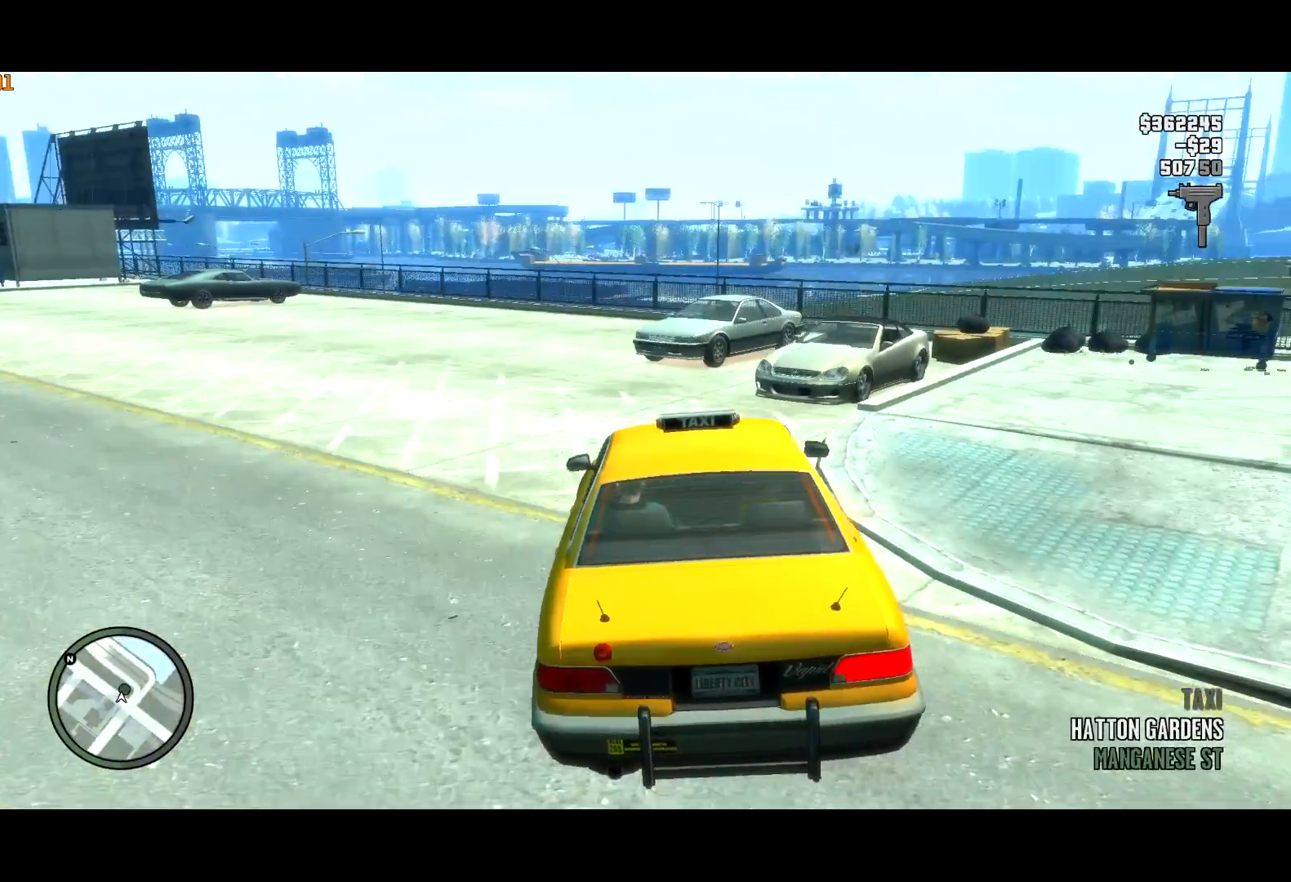
{"keys": ["d"], "mouse": [], "events": []}
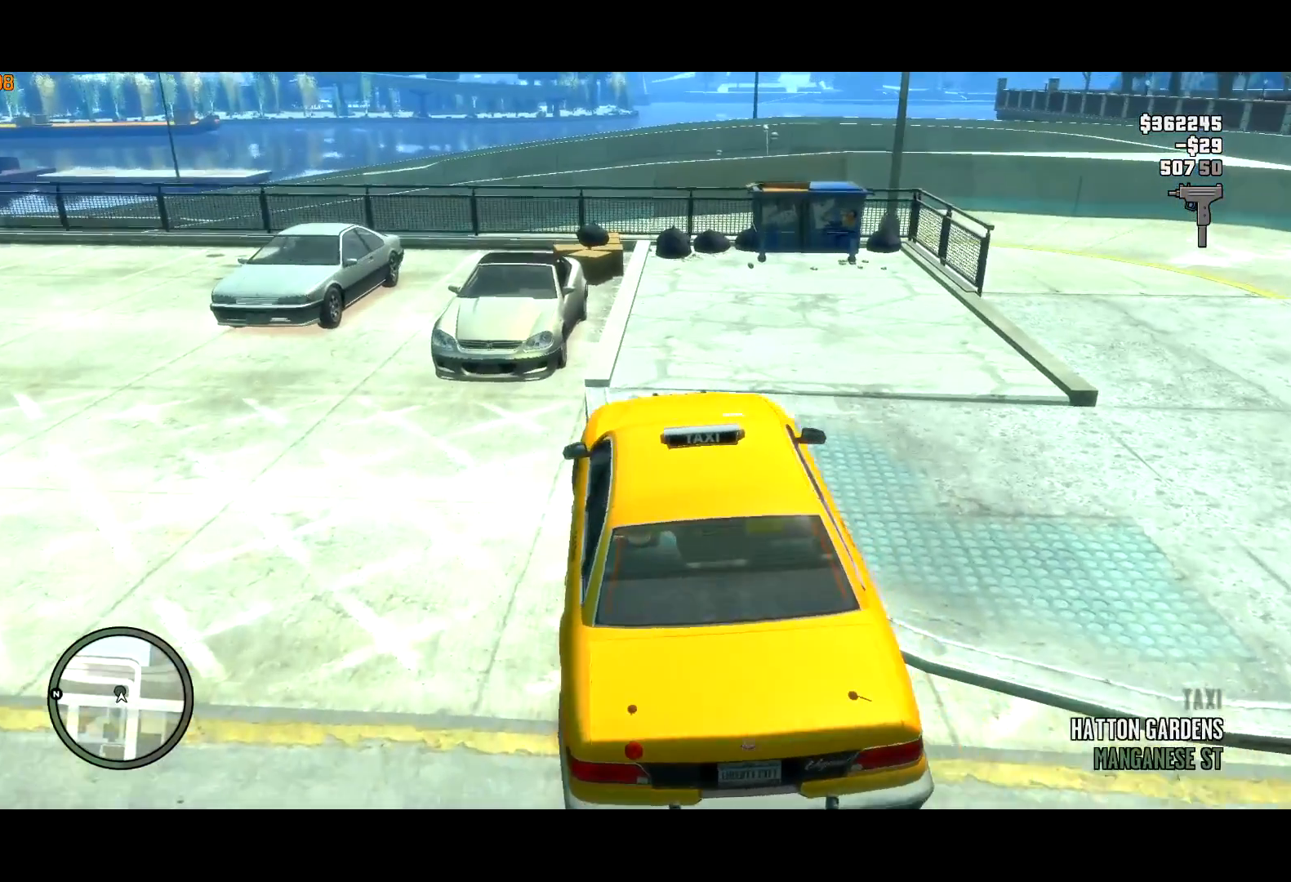
{"keys": ["d", "w"], "mouse": [], "events": [[33, "w", "down"]]}
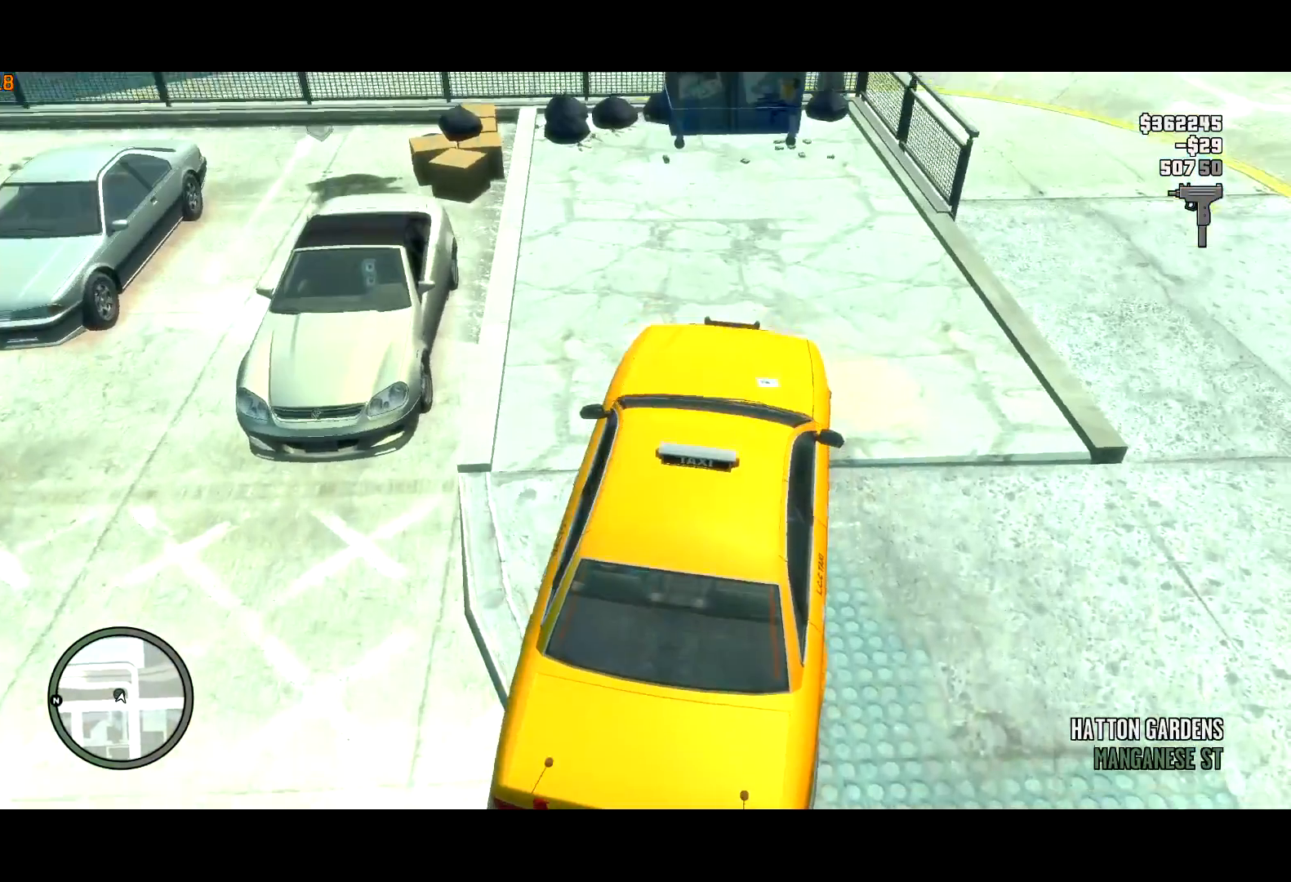
{"keys": ["d", "w"], "mouse": [], "events": []}
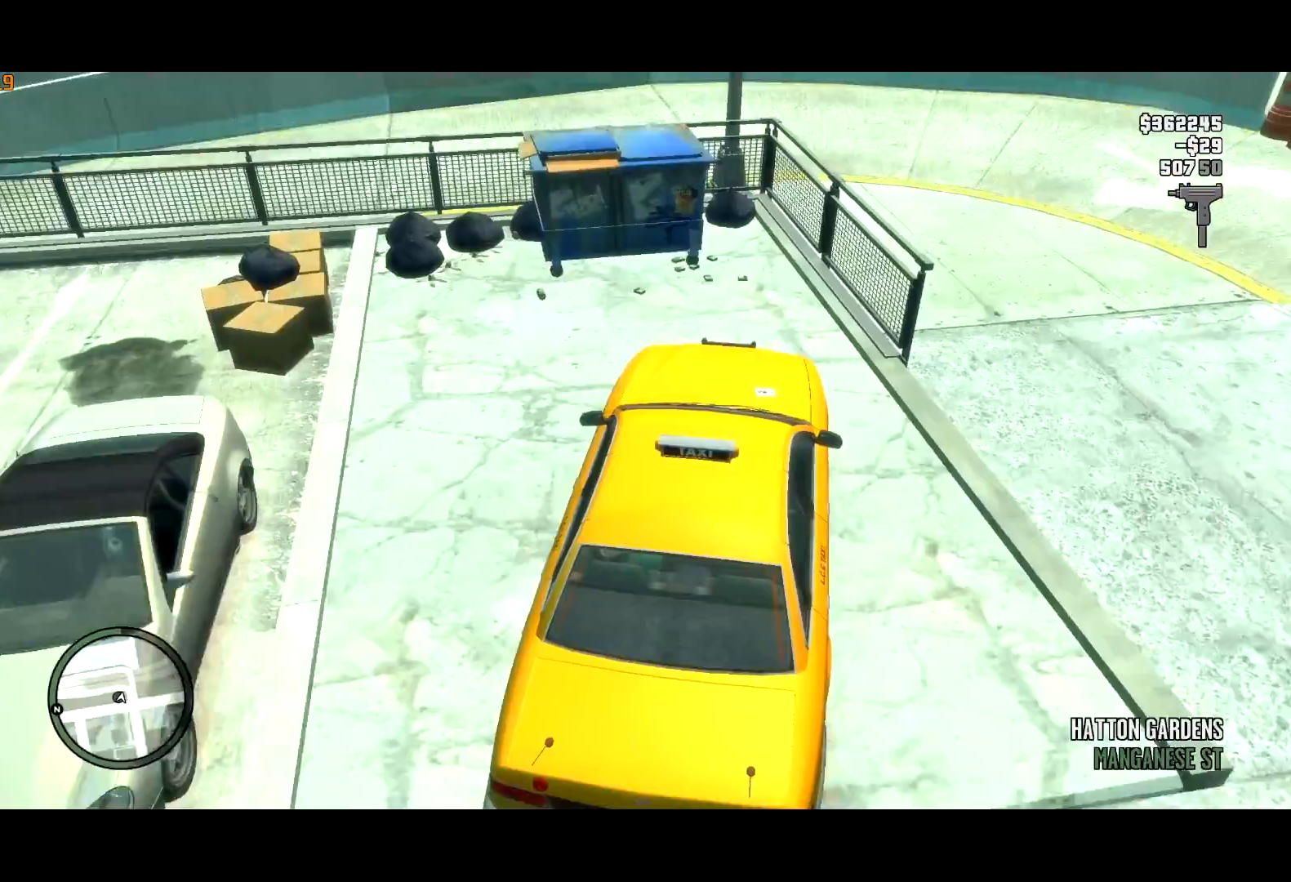
{"keys": ["w"], "mouse": [], "events": [[117, "d", "up"]]}
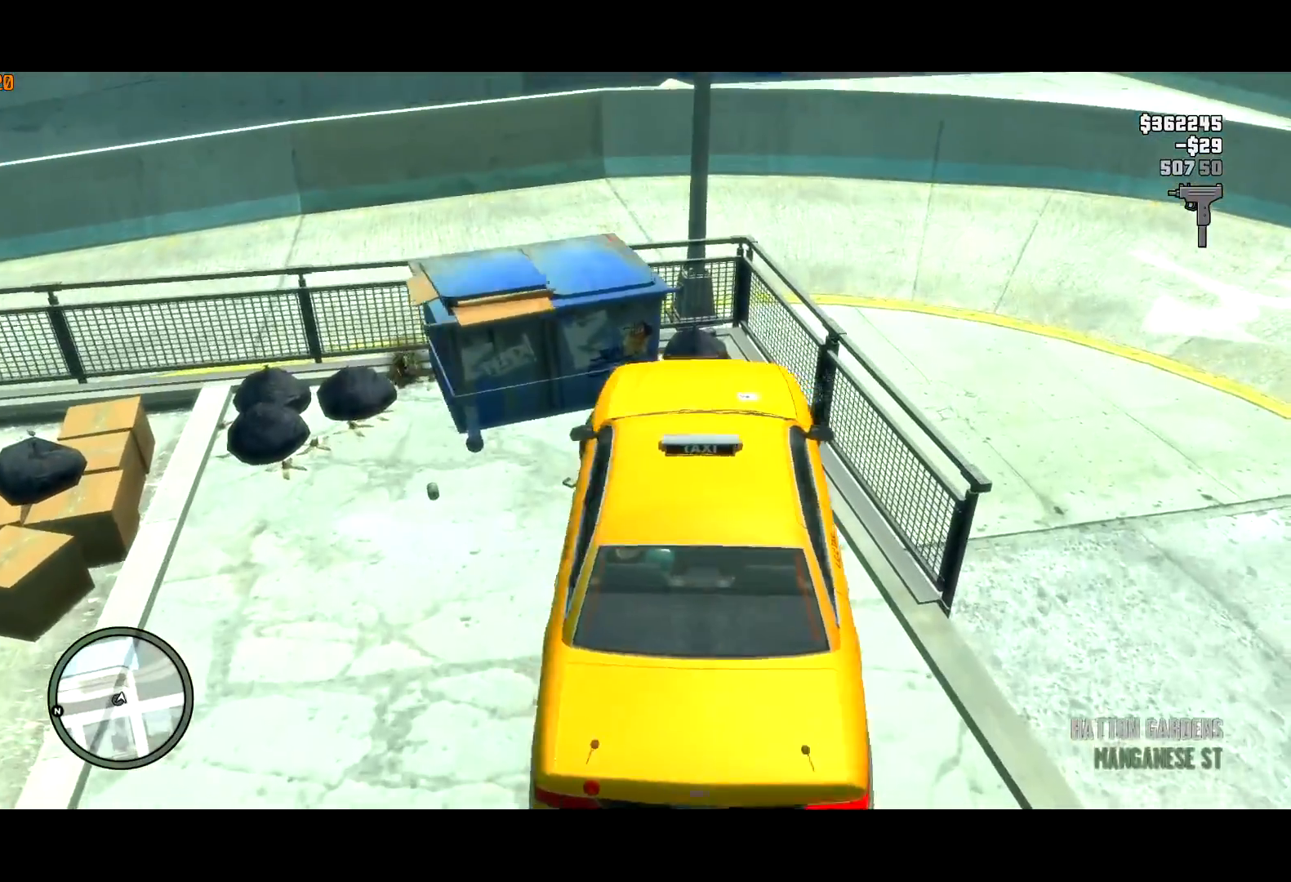
{"keys": ["w"], "mouse": [], "events": []}
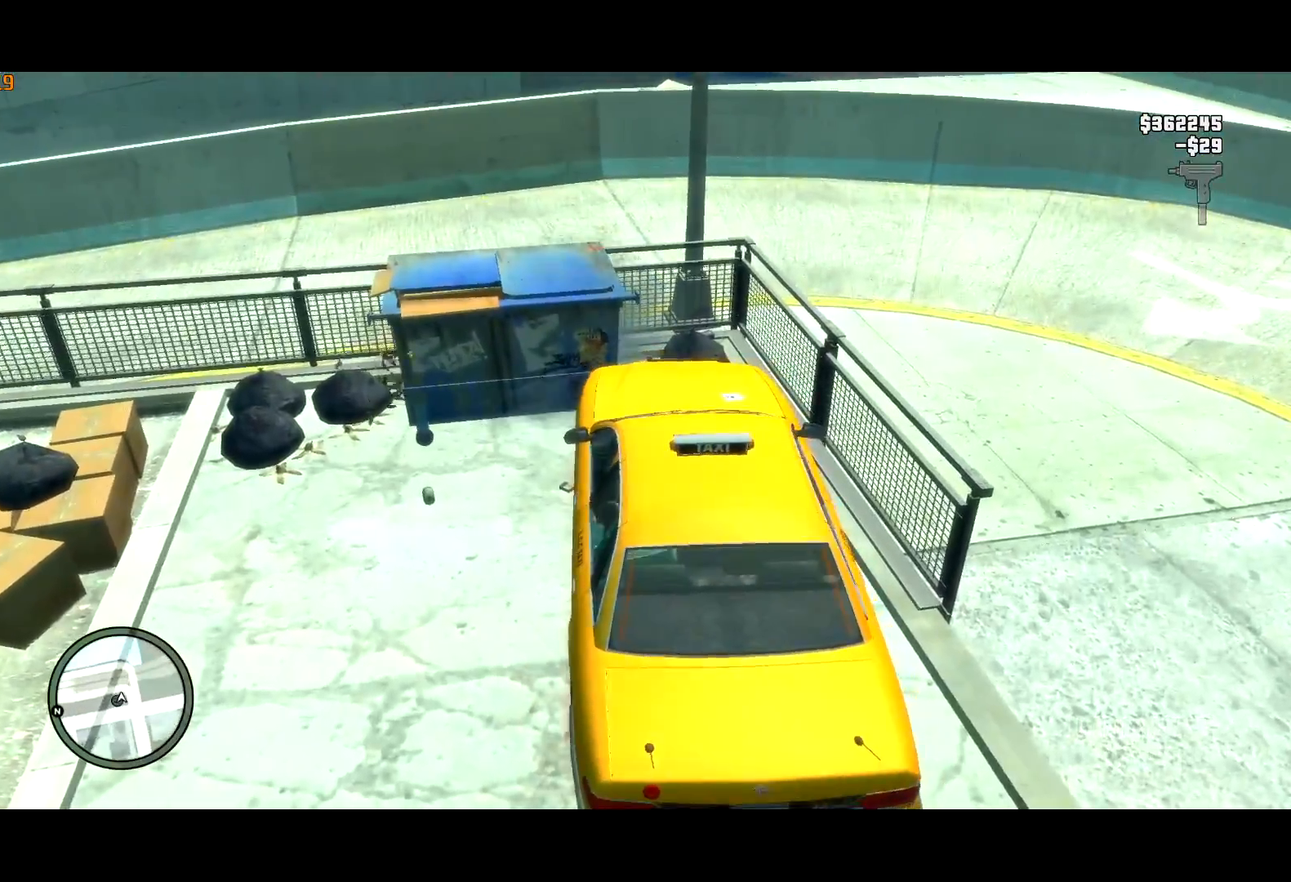
{"keys": ["w"], "mouse": [], "events": []}
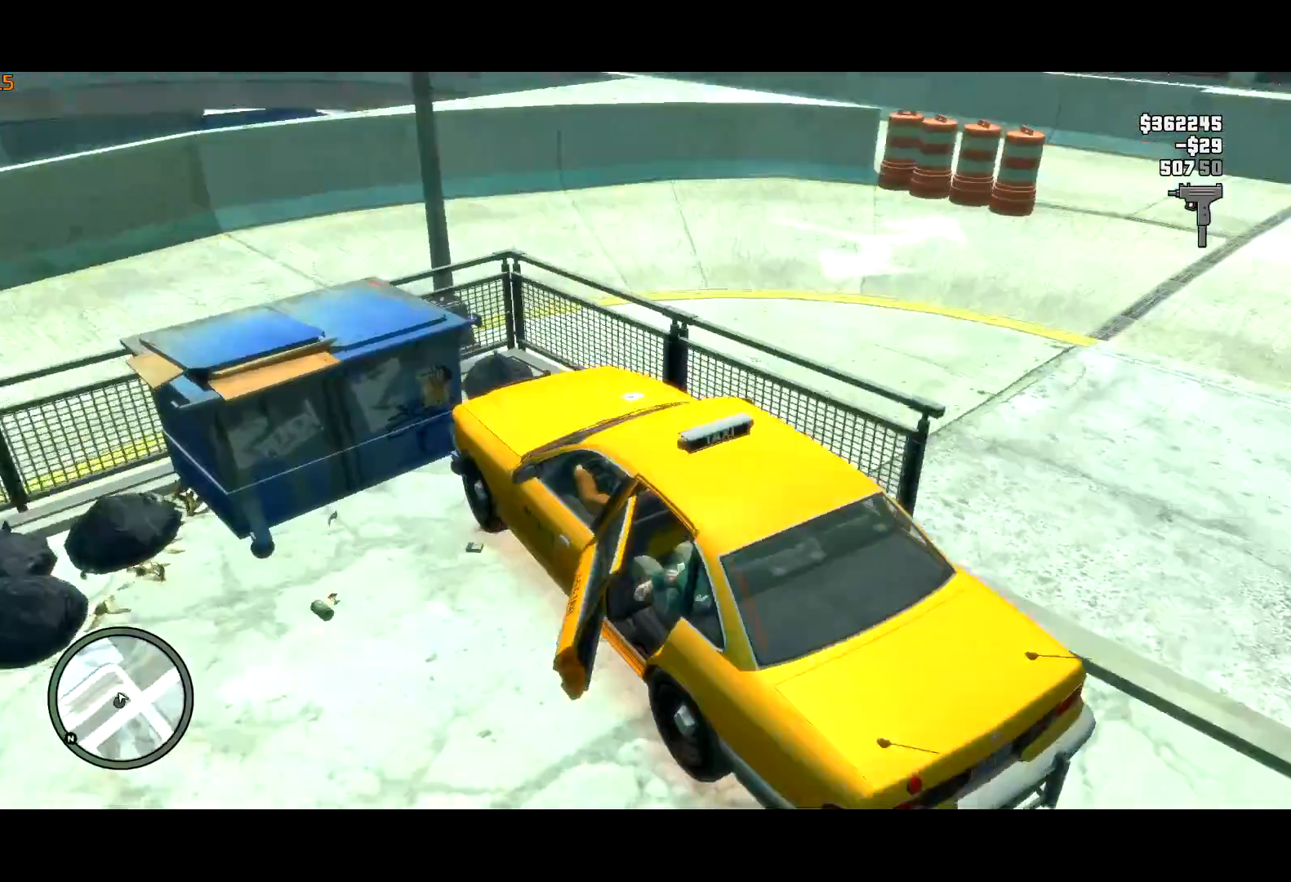
{"keys": ["d", "w"], "mouse": [], "events": [[167, "d", "down"]]}